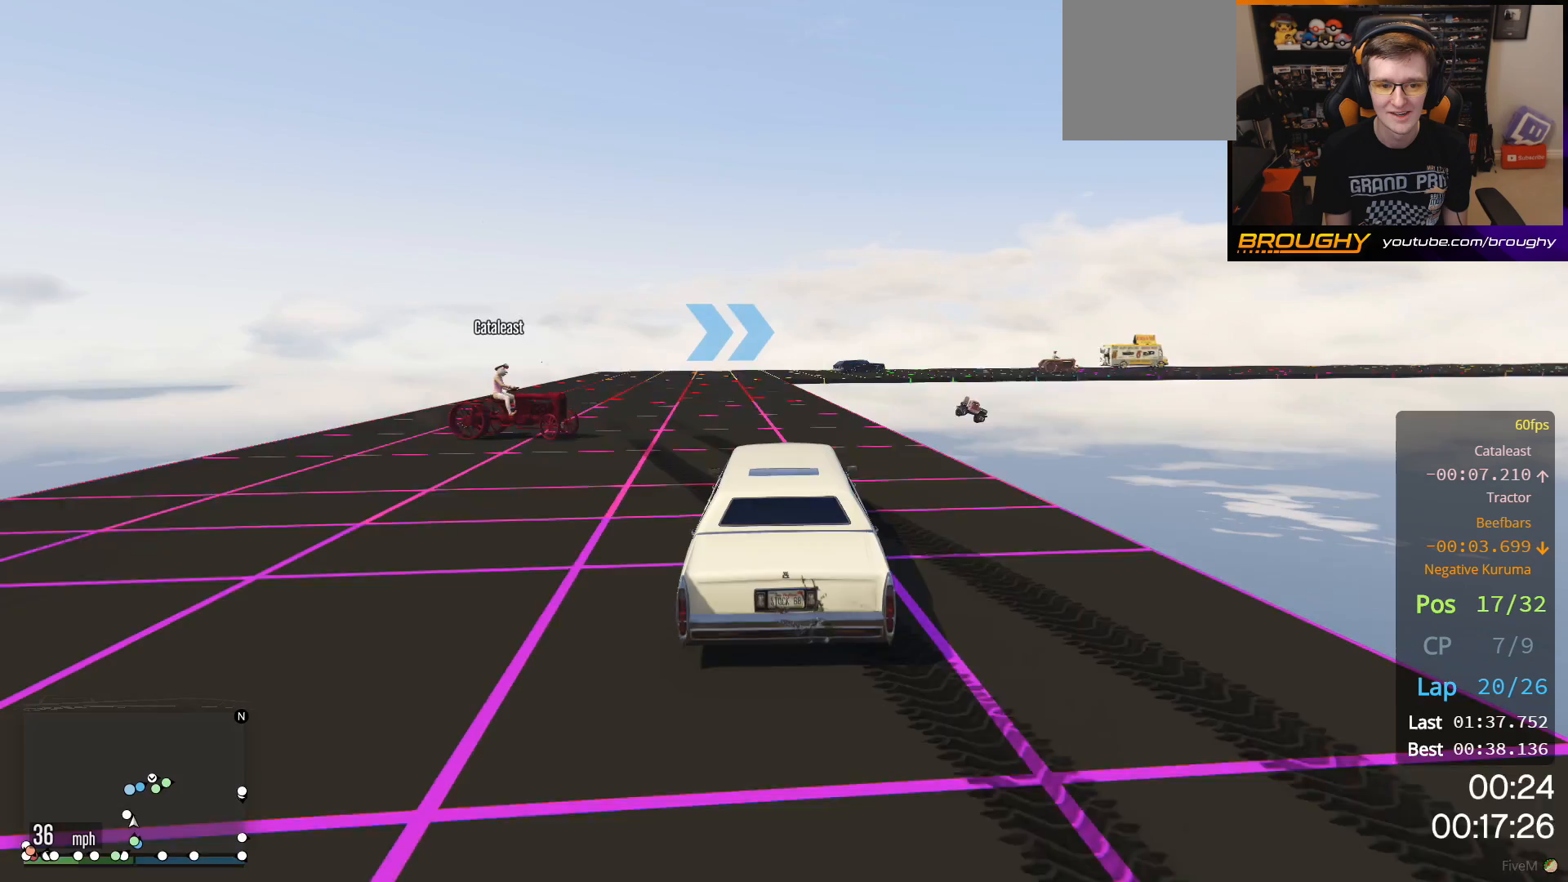
Gameplay with a controller (Xbox layout); each line is a JSON object with the inputs held at the frame after it. "events" lists button and stick changes between this image and that frame as [ms after this image, input, new state], when the widget could be followed in between.
{"buttons": ["R2"], "left_stick": "center", "right_stick": "center", "events": [[217, "left_stick", "up-left"], [450, "left_stick", "center"]]}
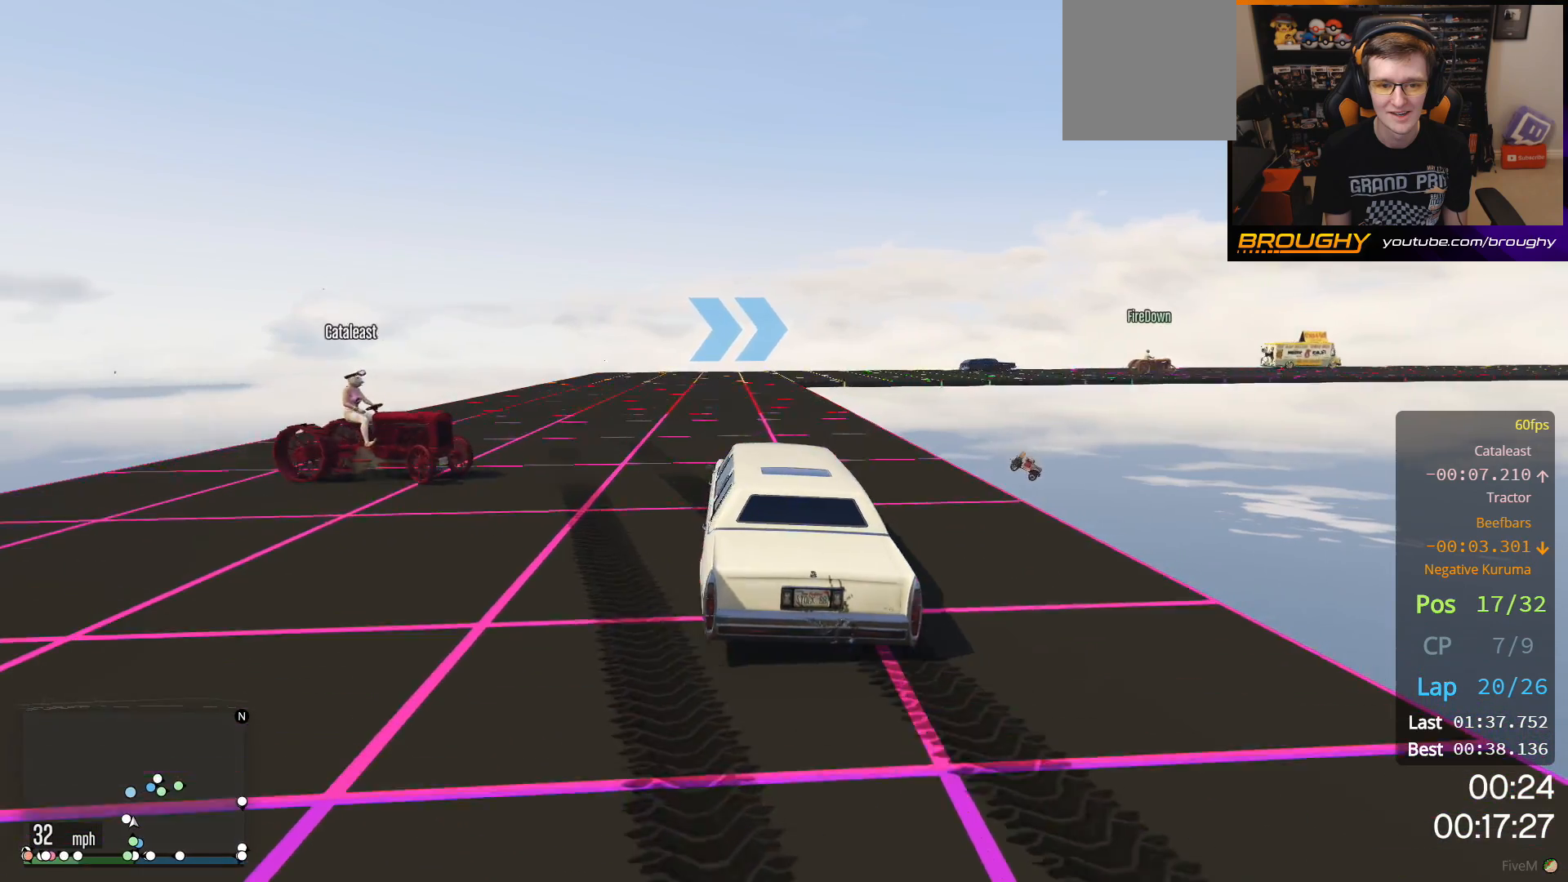
{"buttons": ["R2"], "left_stick": "center", "right_stick": "center", "events": []}
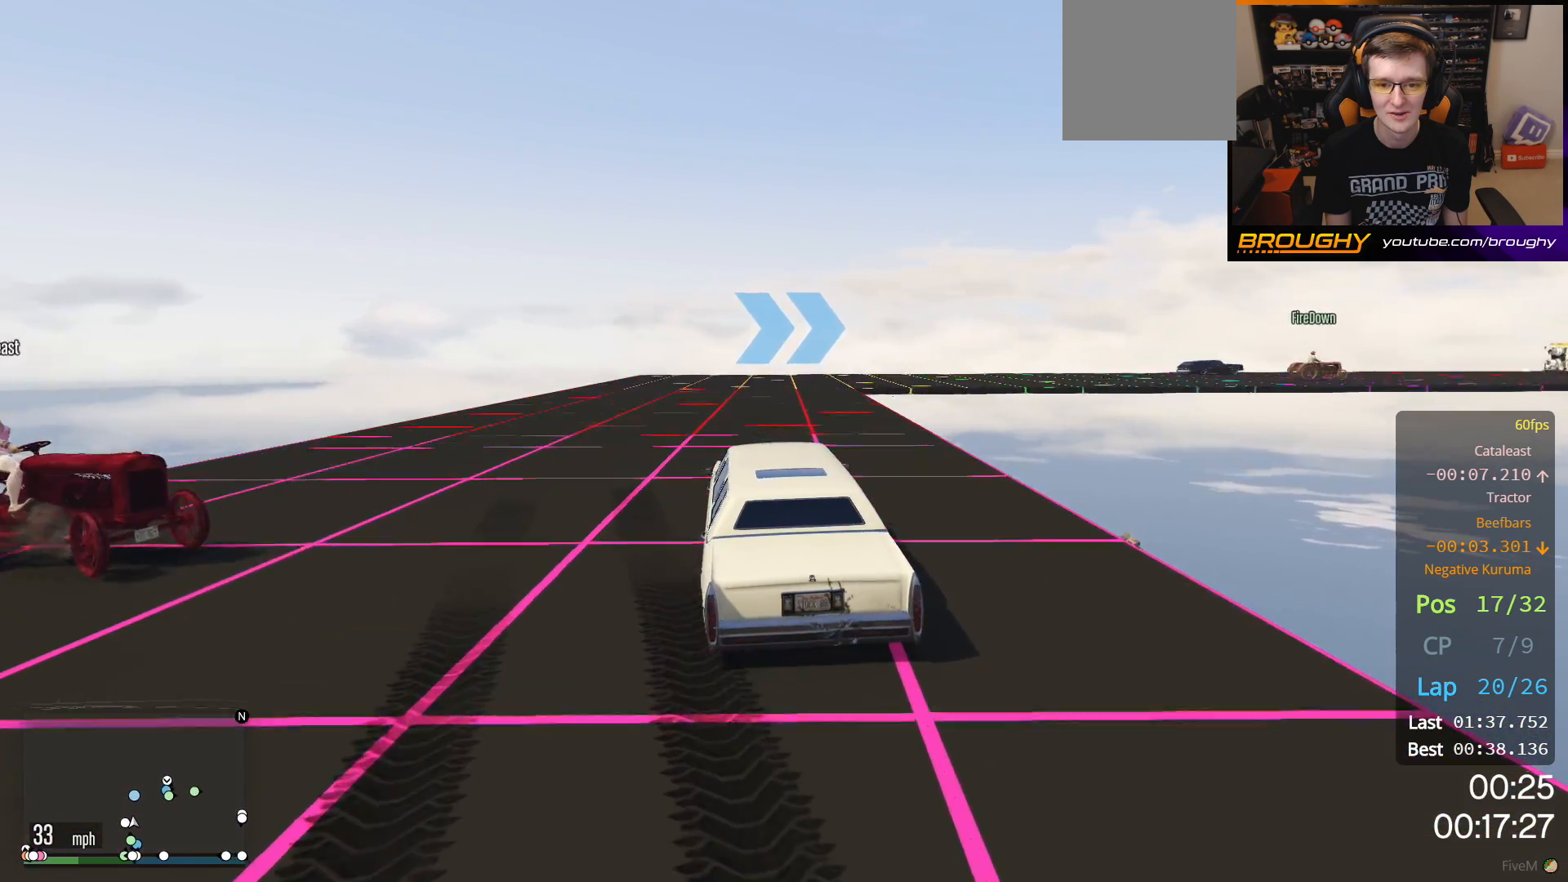
{"buttons": ["R2"], "left_stick": "center", "right_stick": "center", "events": []}
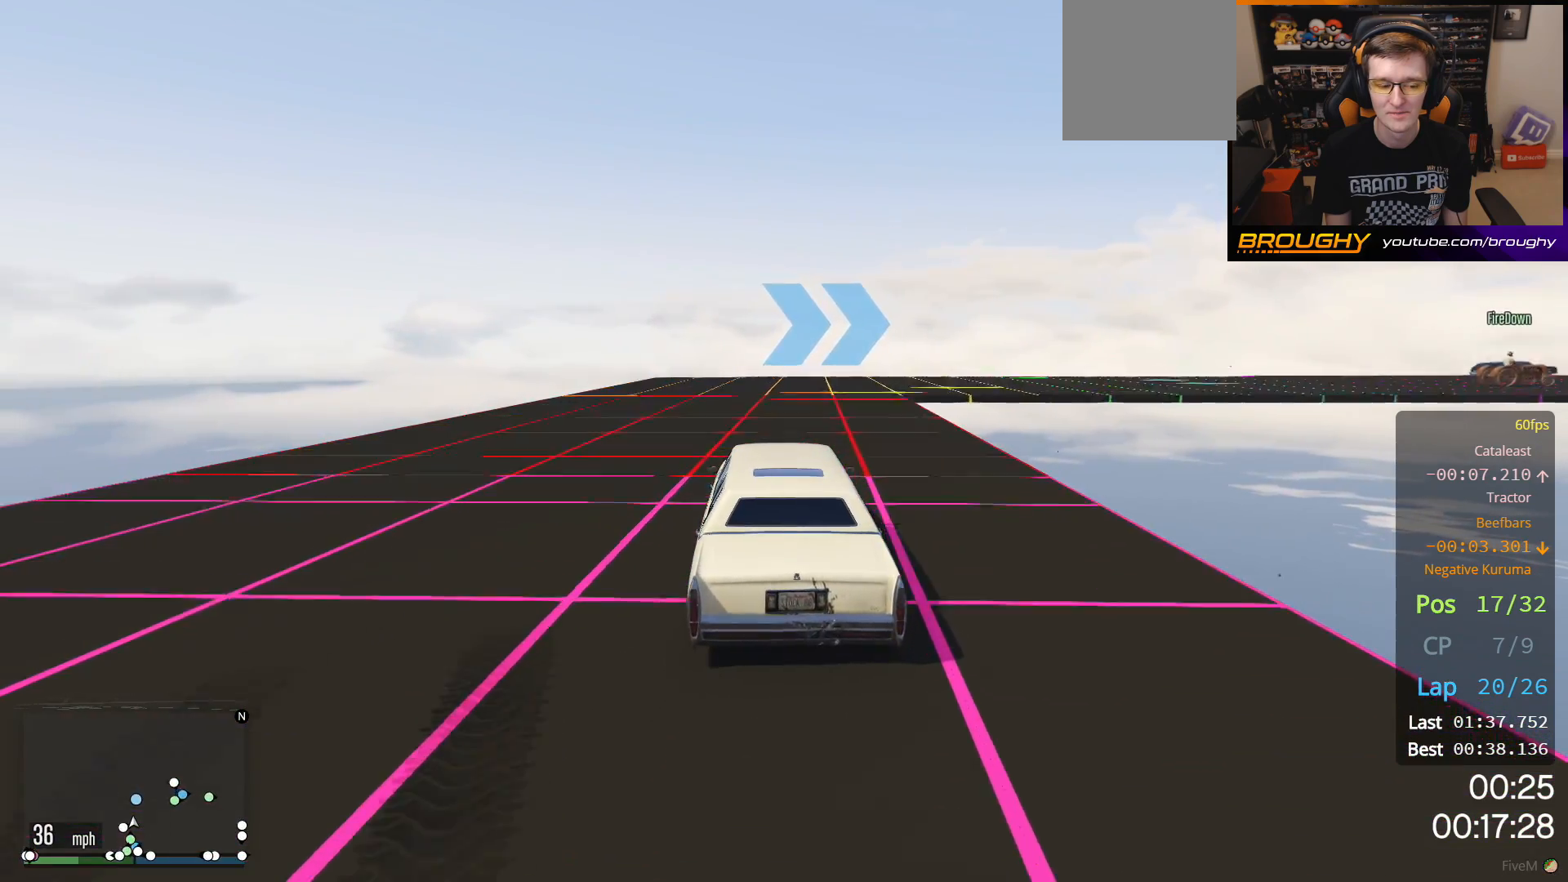
{"buttons": ["R2"], "left_stick": "right", "right_stick": "center", "events": [[300, "left_stick", "right"]]}
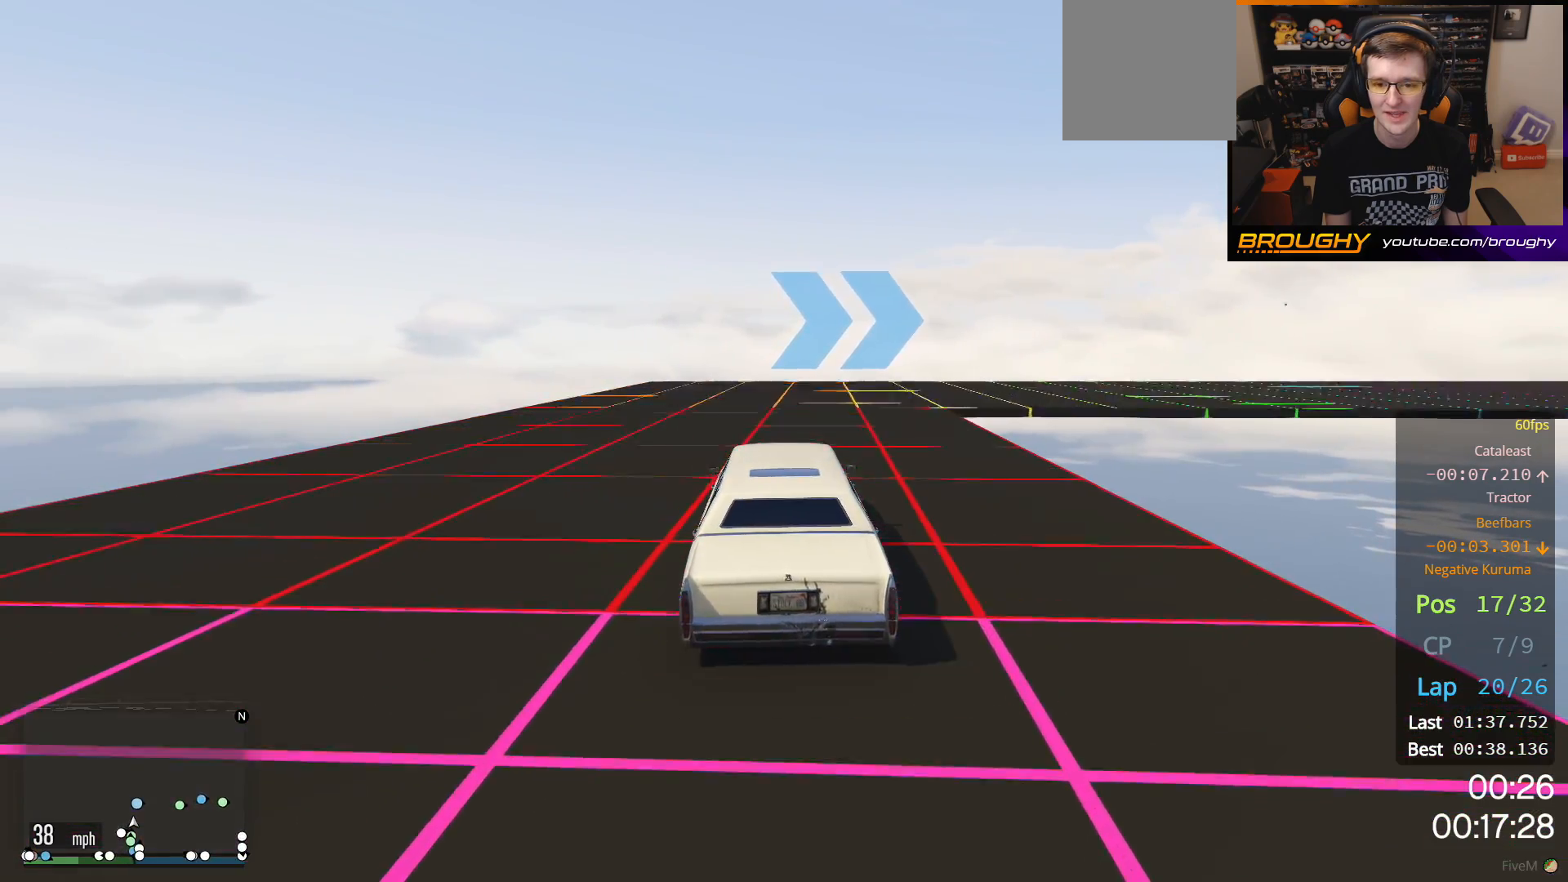
{"buttons": ["R2"], "left_stick": "right", "right_stick": "center", "events": []}
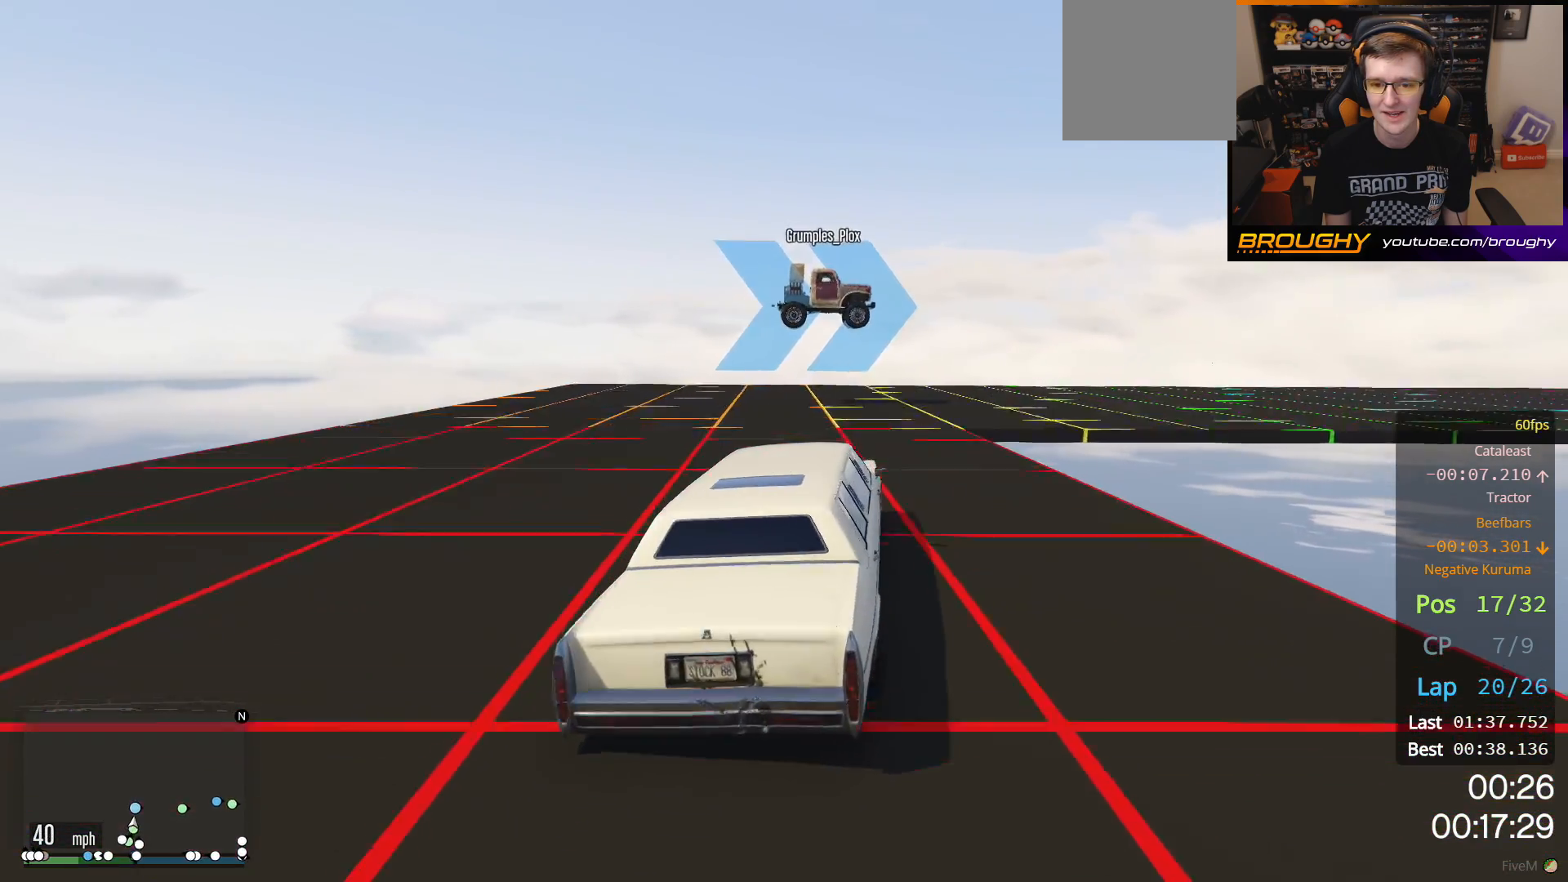
{"buttons": ["R2"], "left_stick": "right", "right_stick": "center", "events": [[417, "left_stick", "center"], [500, "left_stick", "right"]]}
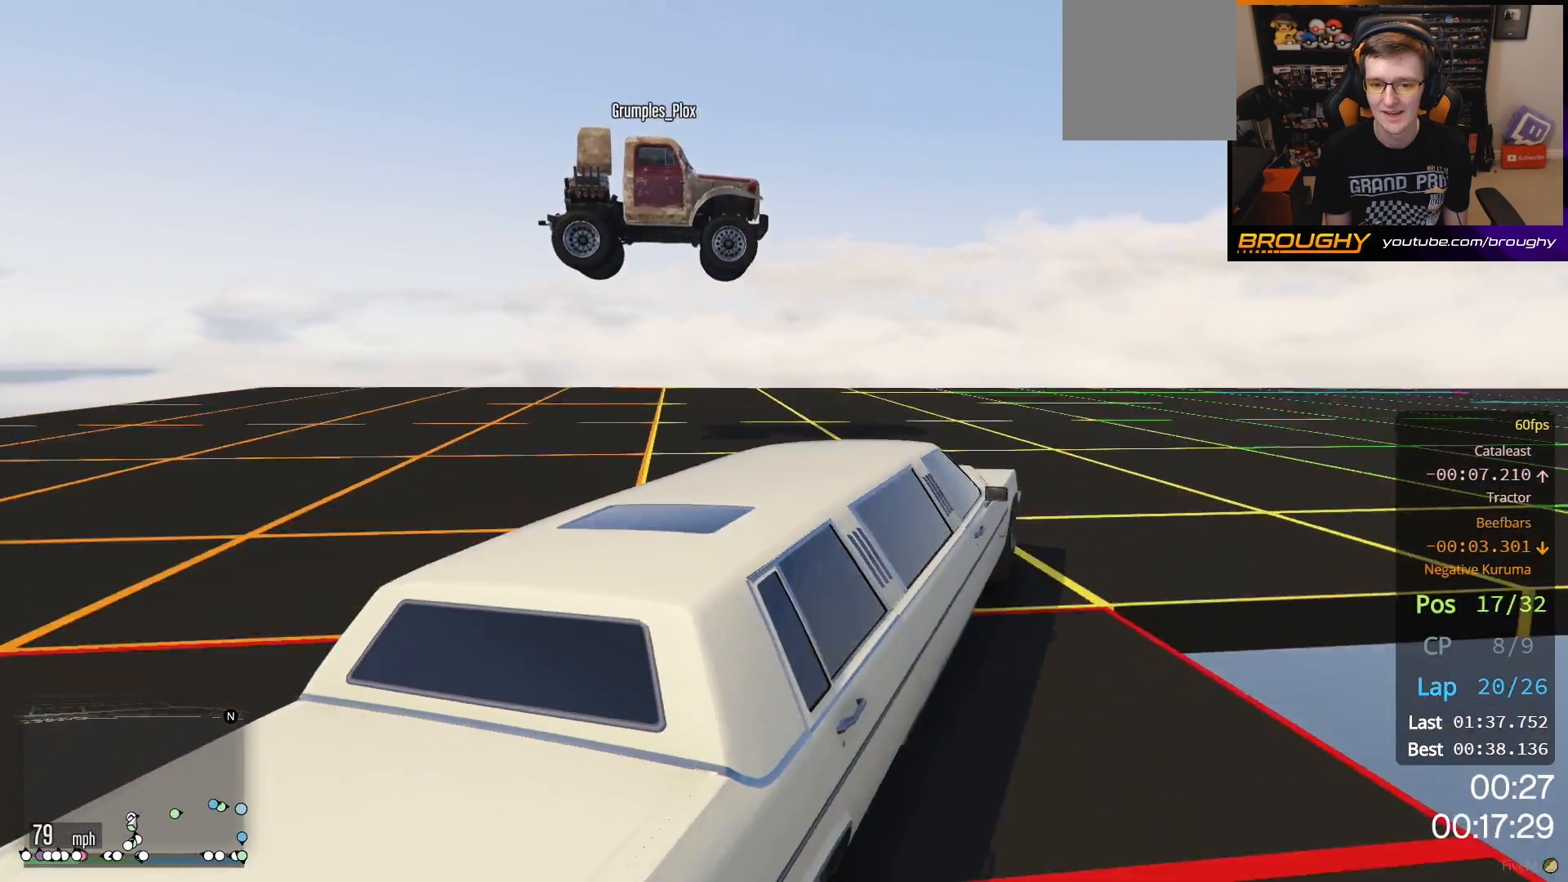
{"buttons": ["L2"], "left_stick": "right", "right_stick": "center", "events": [[167, "R2", "up"], [183, "L2", "down"]]}
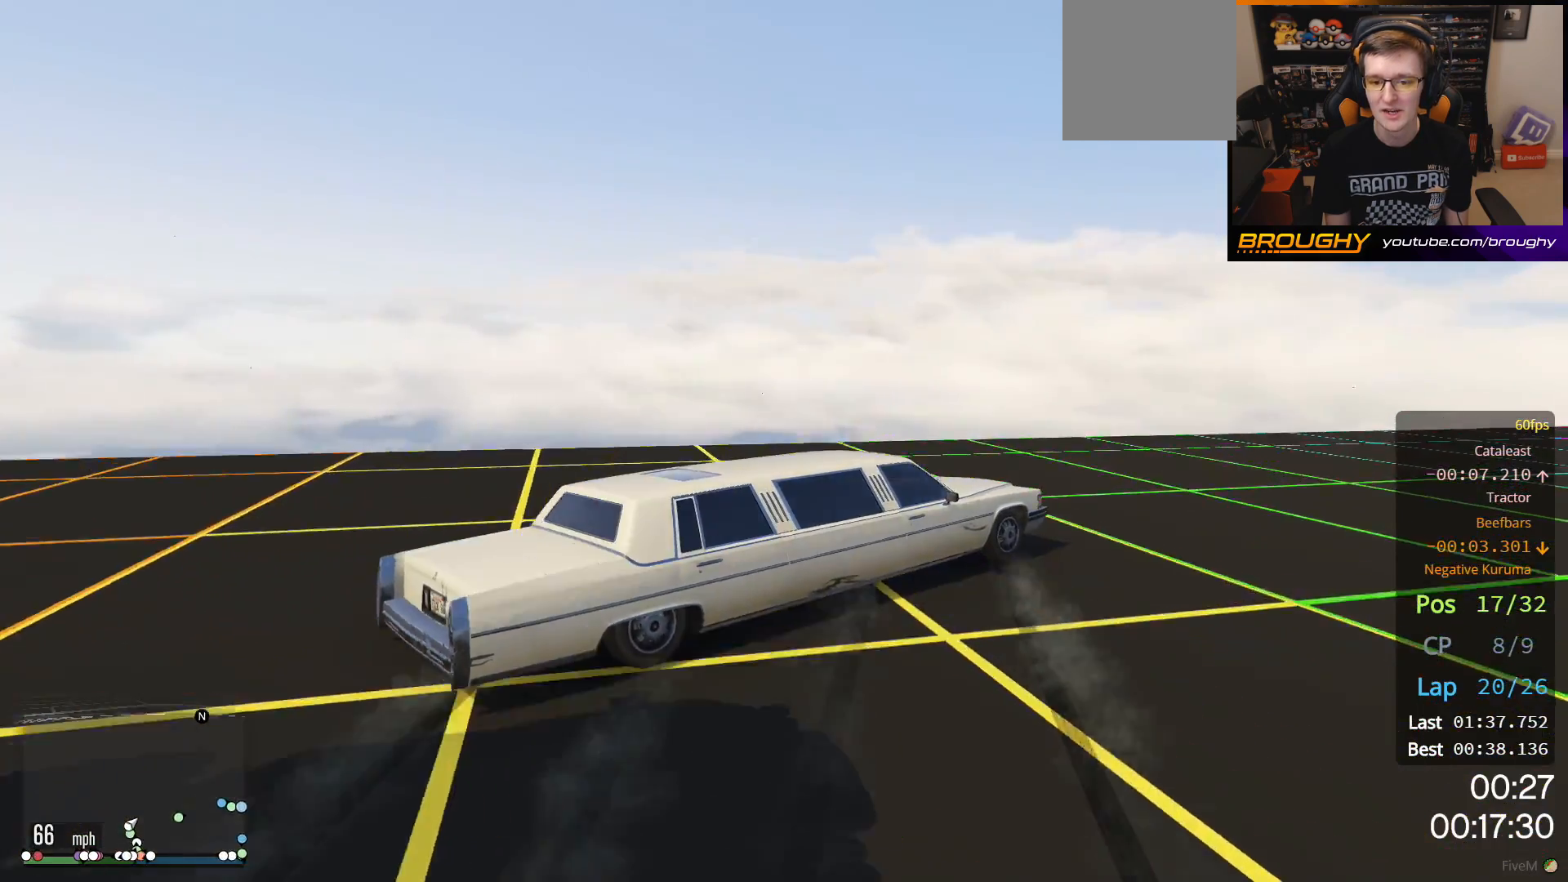
{"buttons": [], "left_stick": "center", "right_stick": "center", "events": [[50, "L2", "up"], [133, "left_stick", "down"], [183, "left_stick", "center"]]}
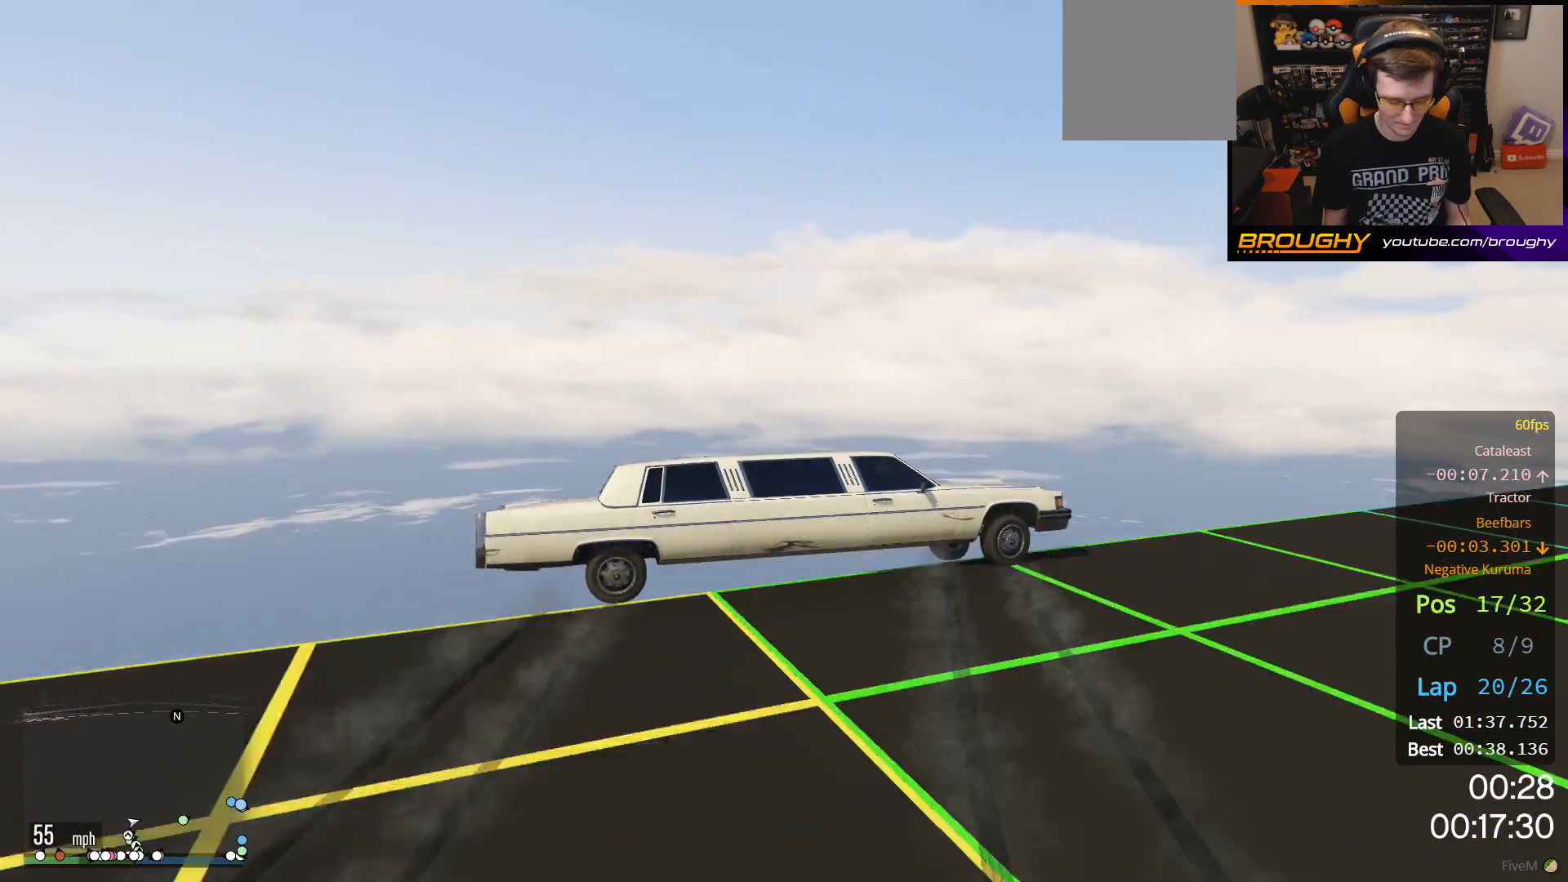
{"buttons": [], "left_stick": "center", "right_stick": "center", "events": []}
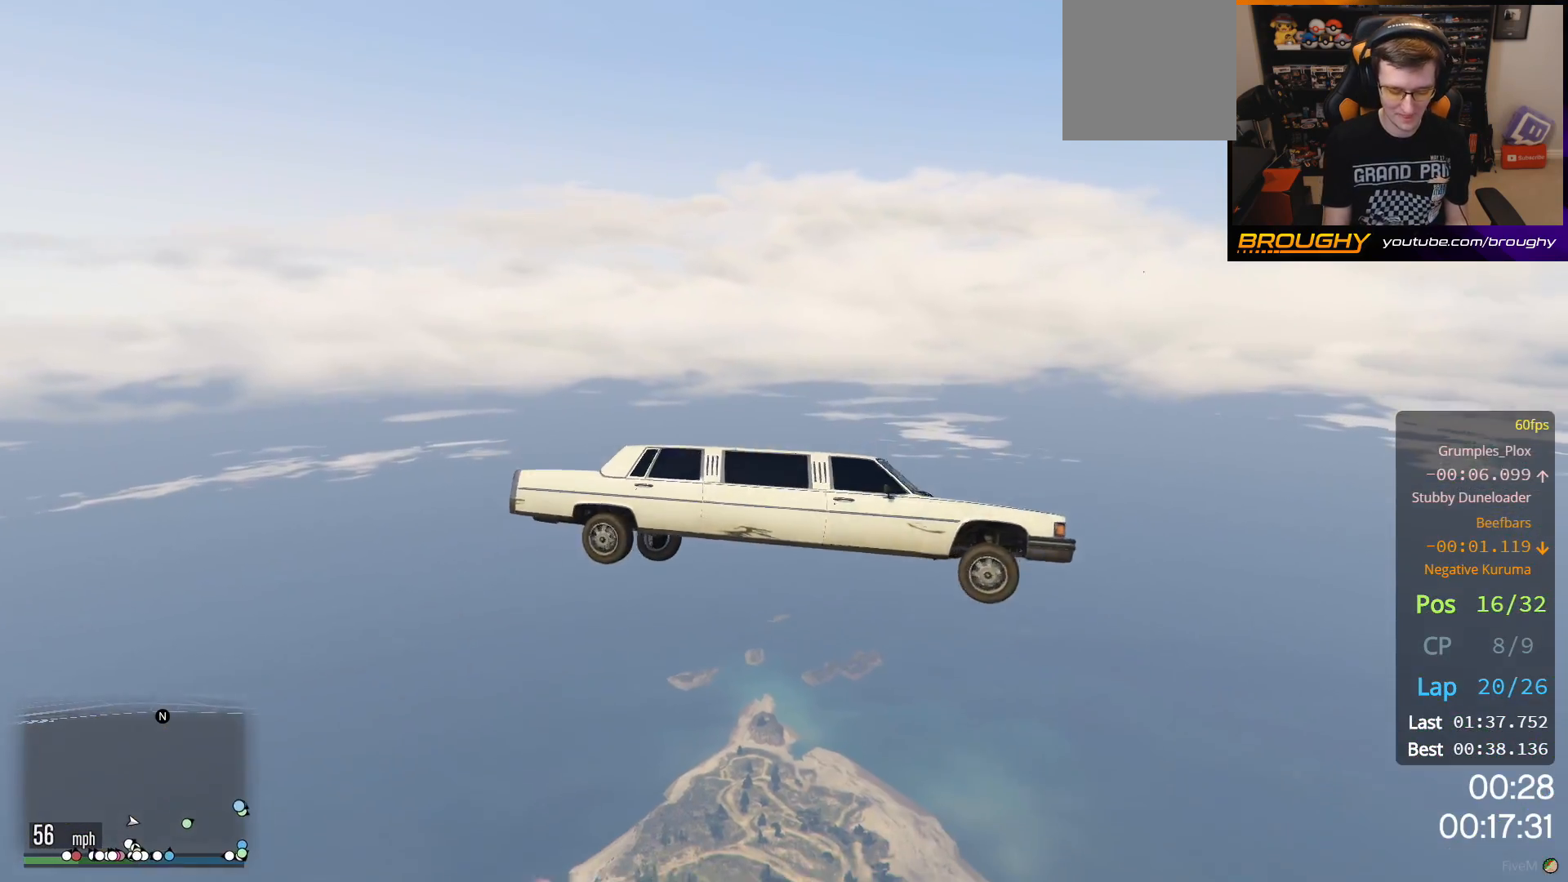
{"buttons": [], "left_stick": "center", "right_stick": "center", "events": []}
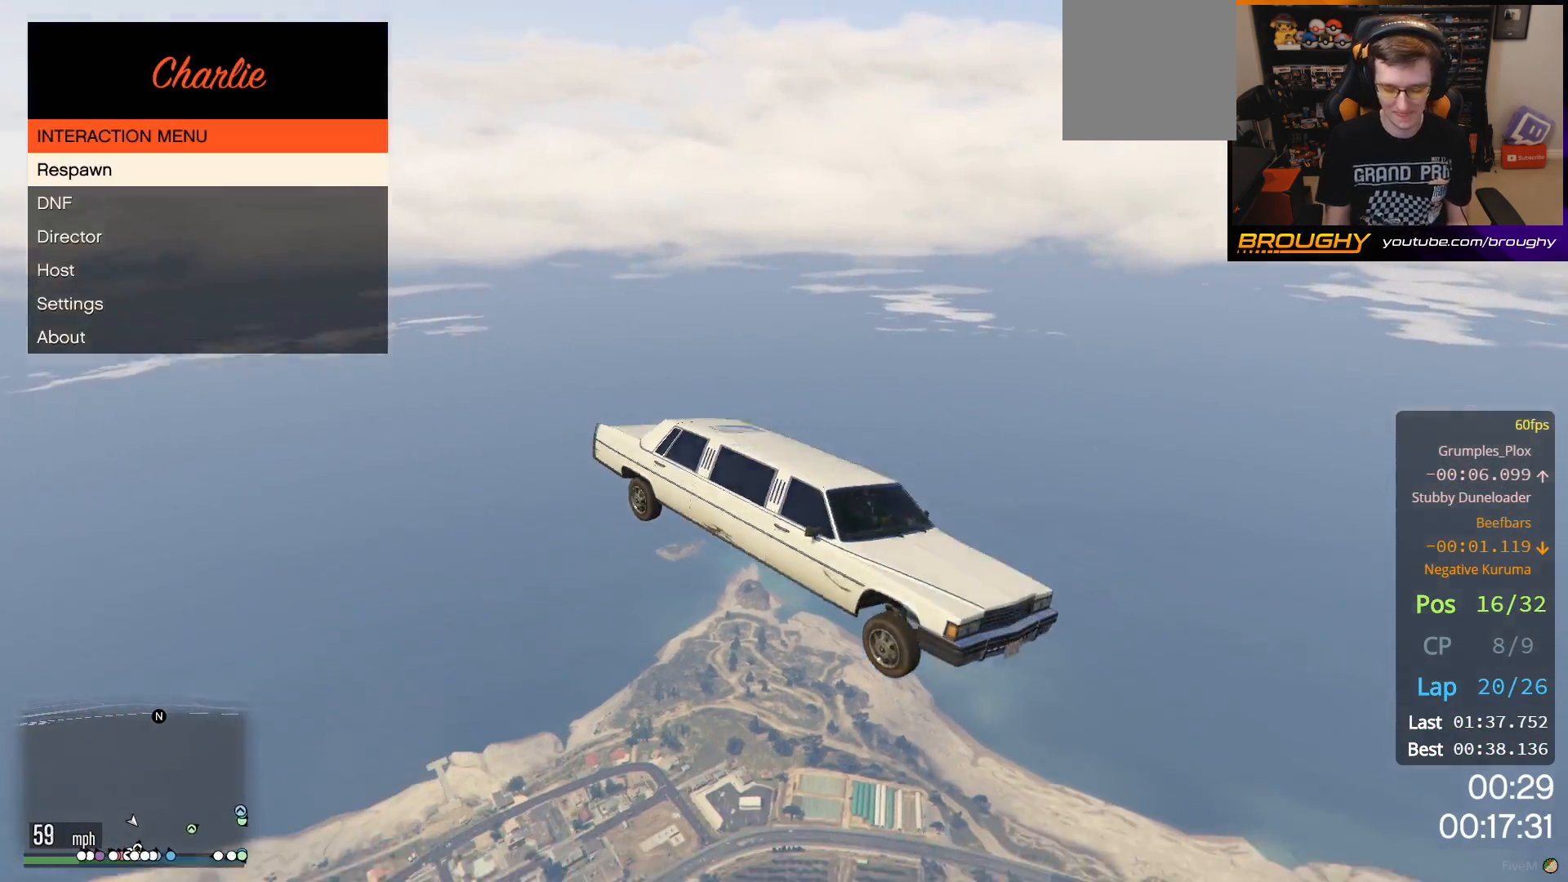
{"buttons": [], "left_stick": "center", "right_stick": "center", "events": []}
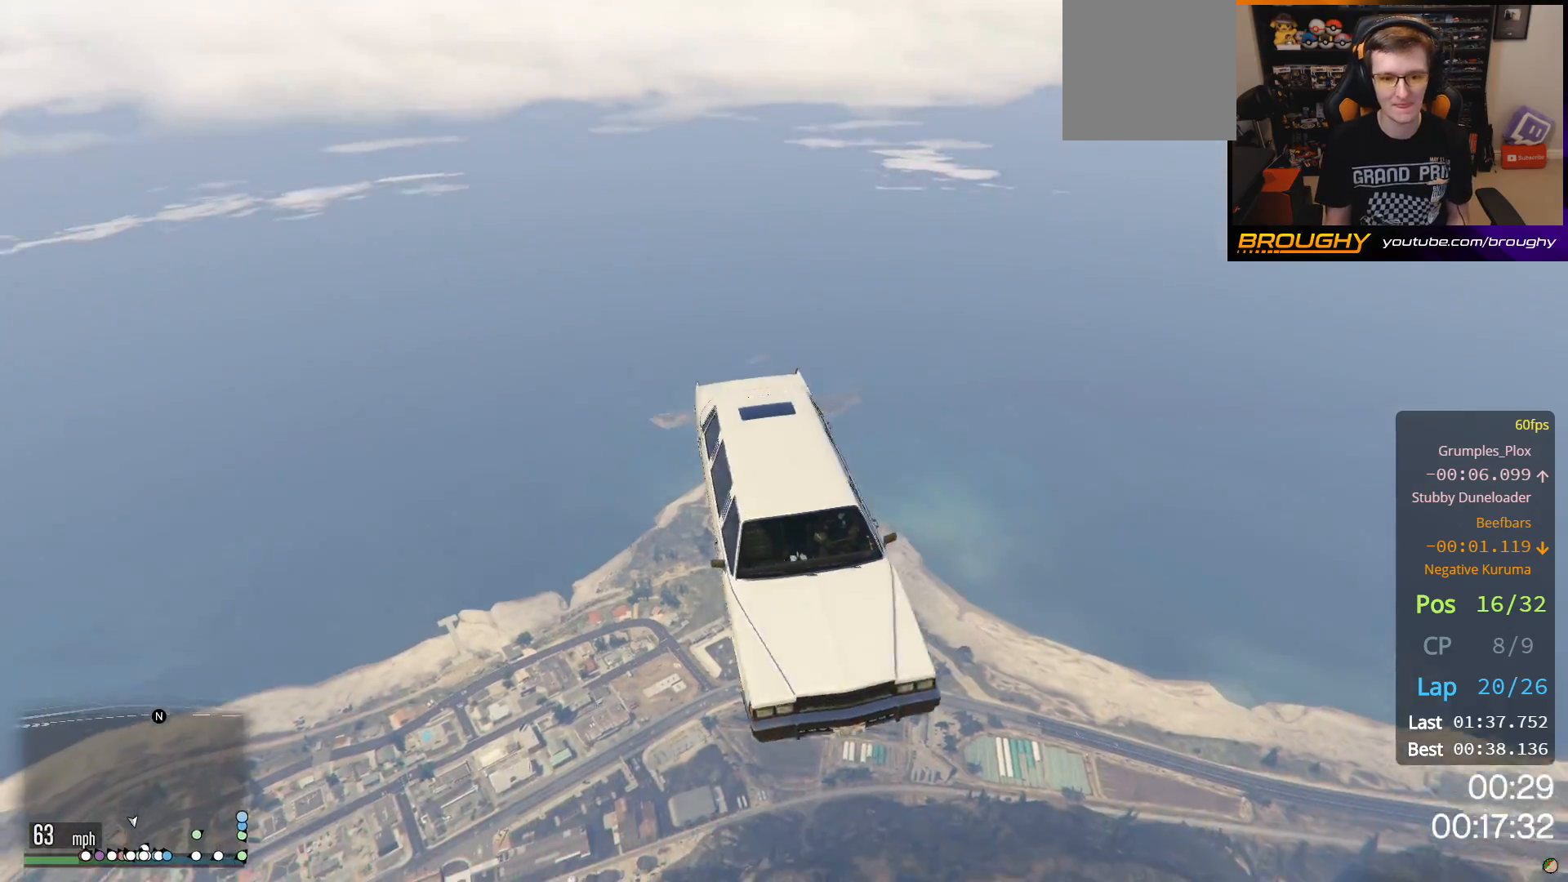
{"buttons": [], "left_stick": "center", "right_stick": "center", "events": []}
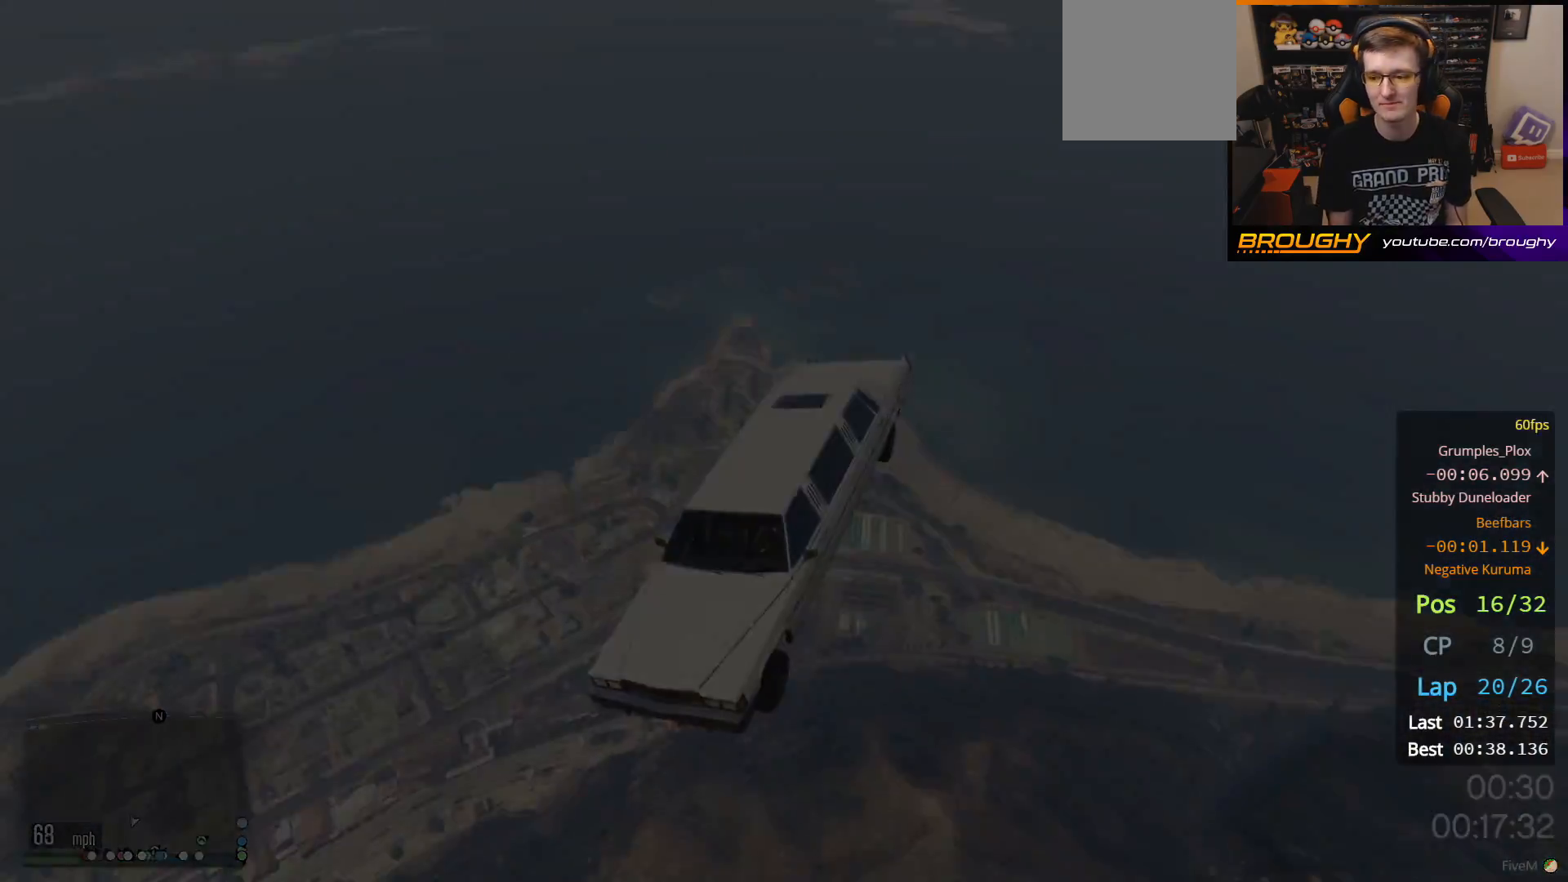
{"buttons": [], "left_stick": "center", "right_stick": "center", "events": []}
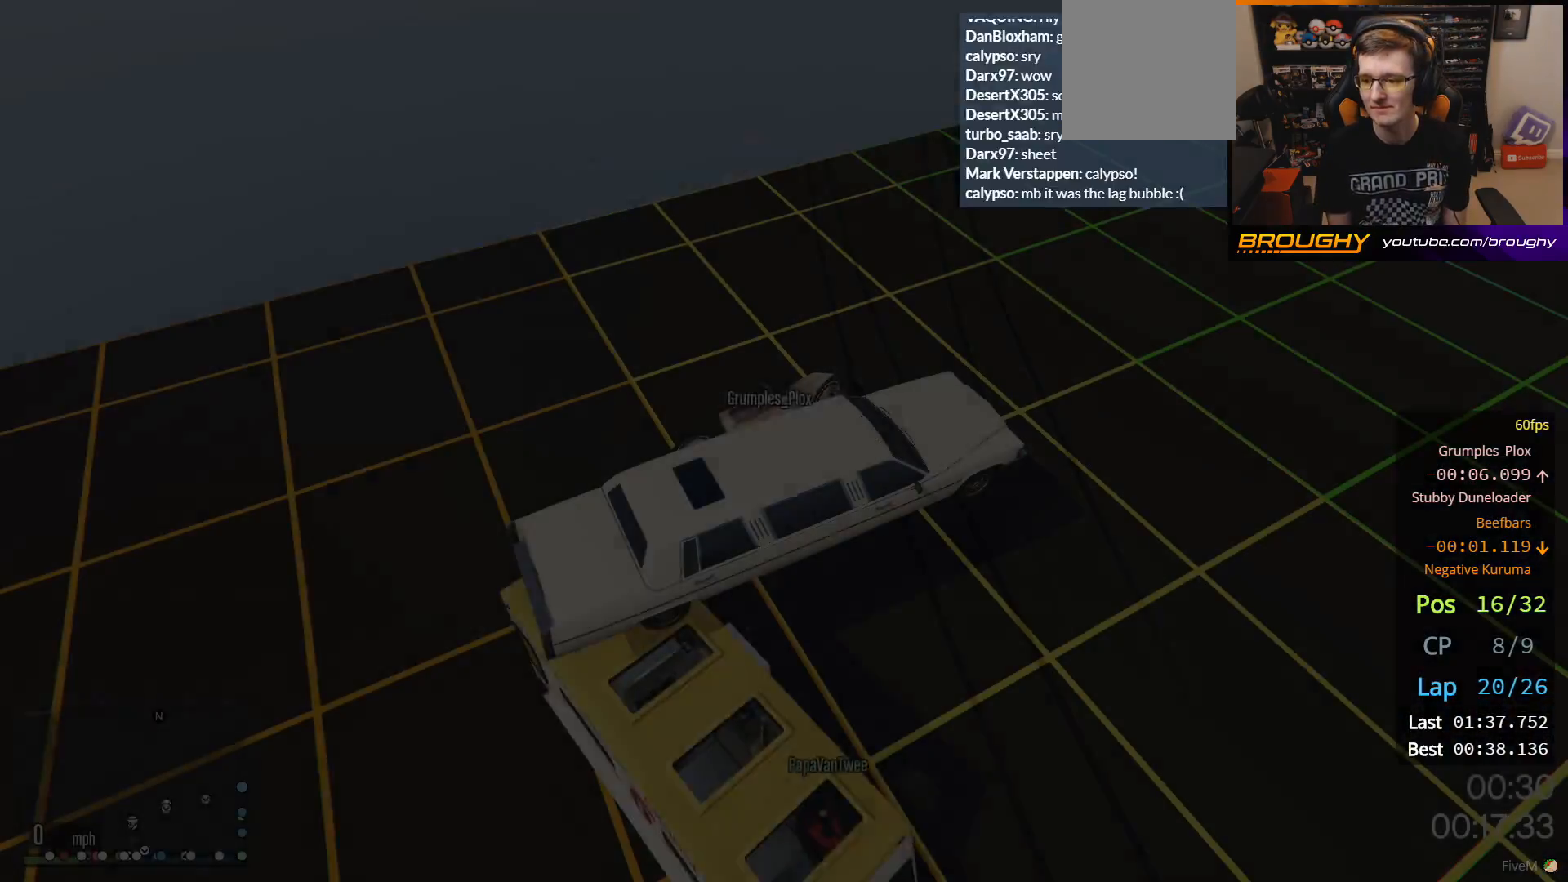
{"buttons": ["R2"], "left_stick": "center", "right_stick": "center", "events": [[217, "R2", "down"]]}
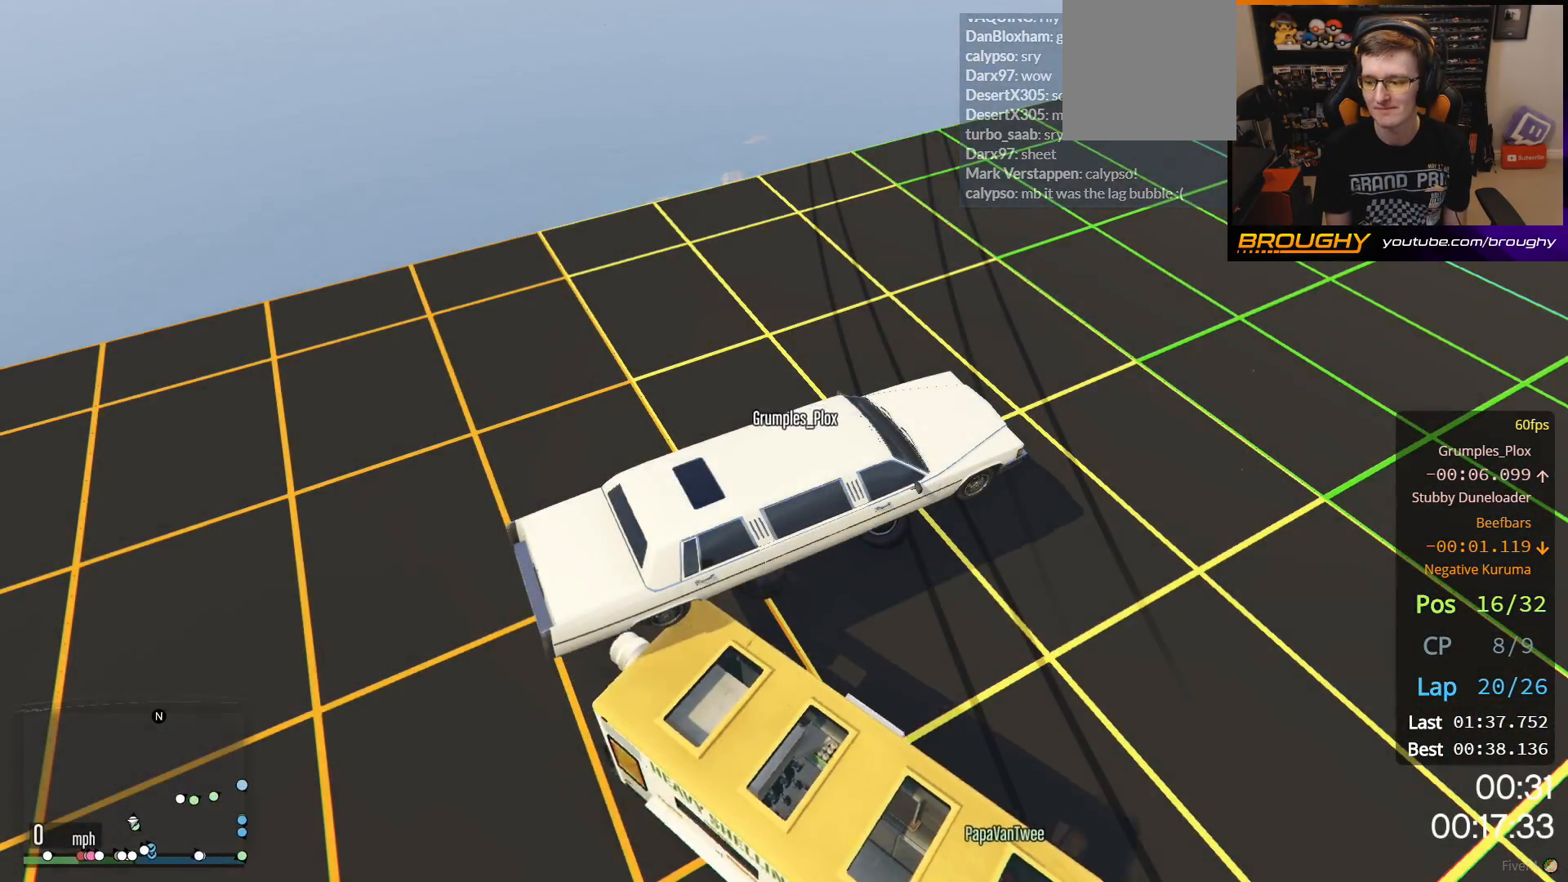
{"buttons": ["R2"], "left_stick": "center", "right_stick": "right", "events": [[300, "right_stick", "right"]]}
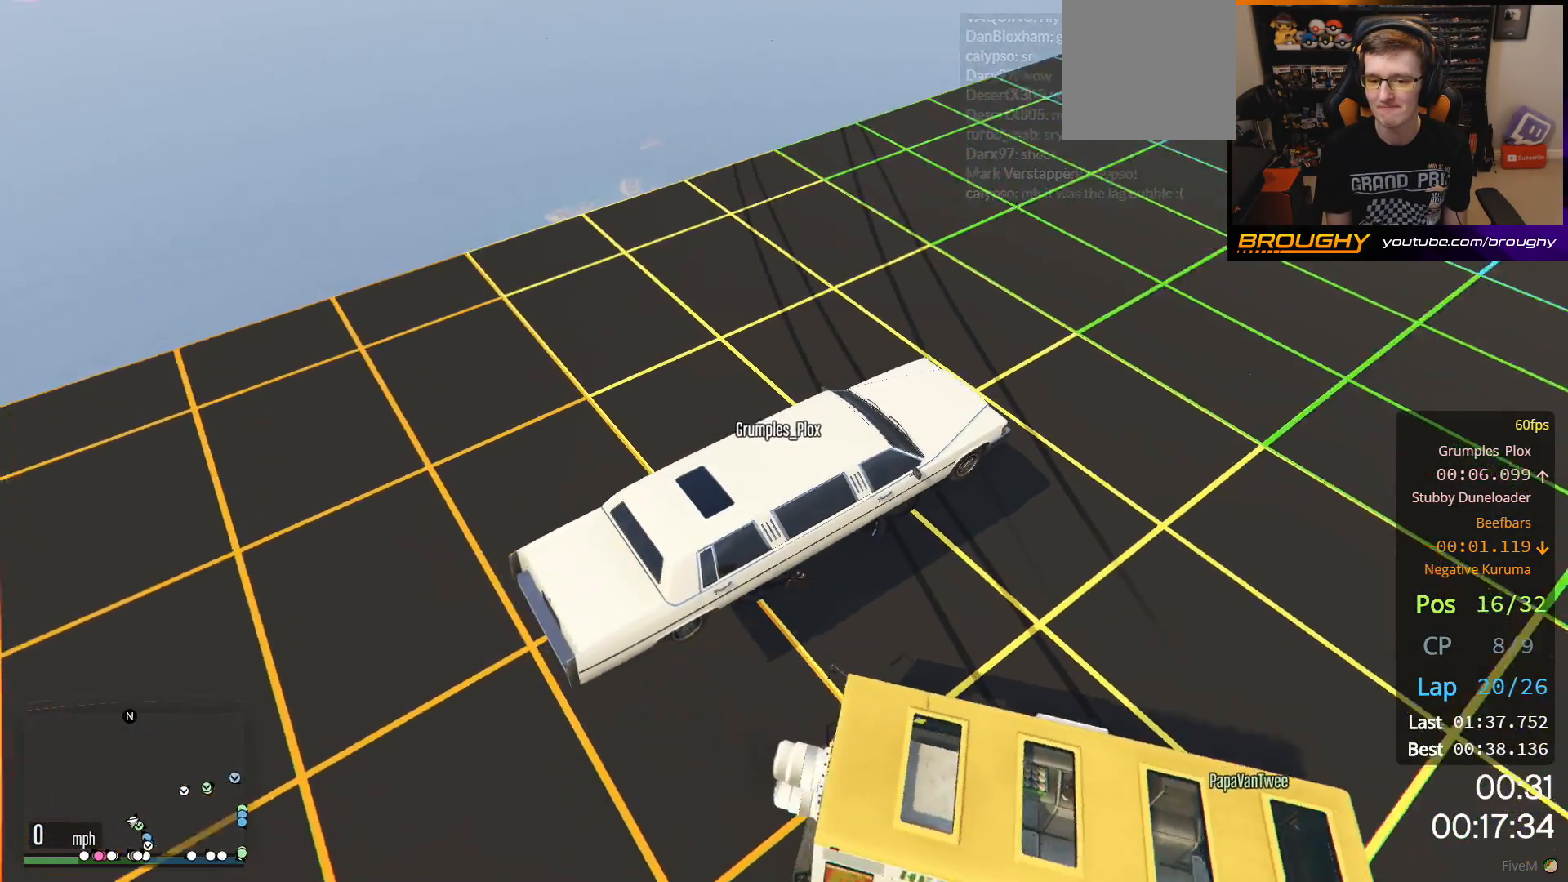
{"buttons": ["R2"], "left_stick": "center", "right_stick": "right", "events": []}
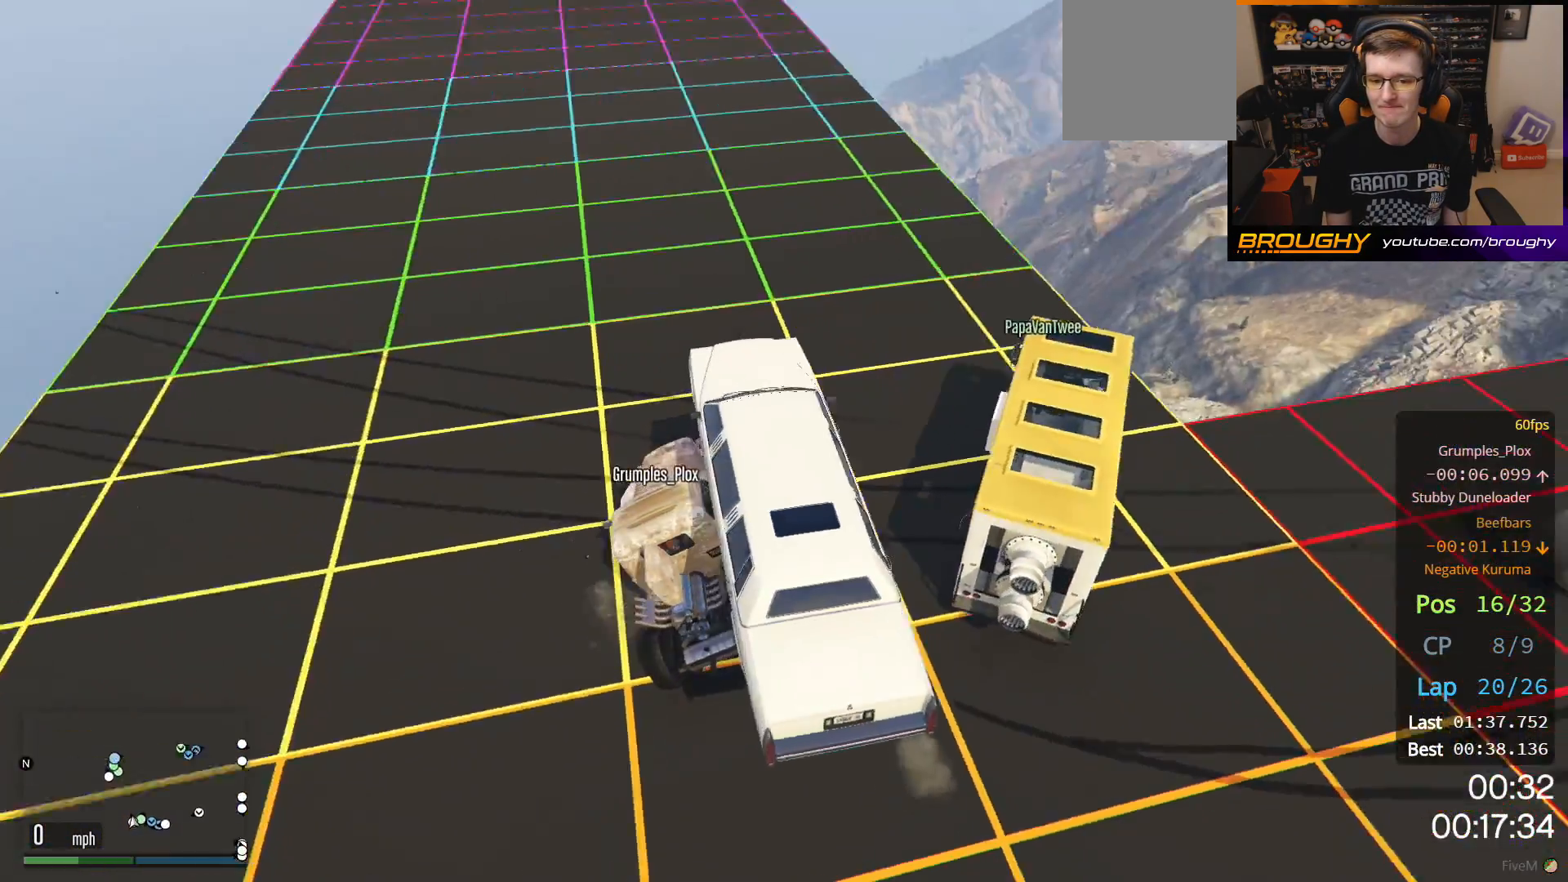
{"buttons": [], "left_stick": "center", "right_stick": "up-right", "events": [[17, "right_stick", "up-right"], [250, "R2", "up"]]}
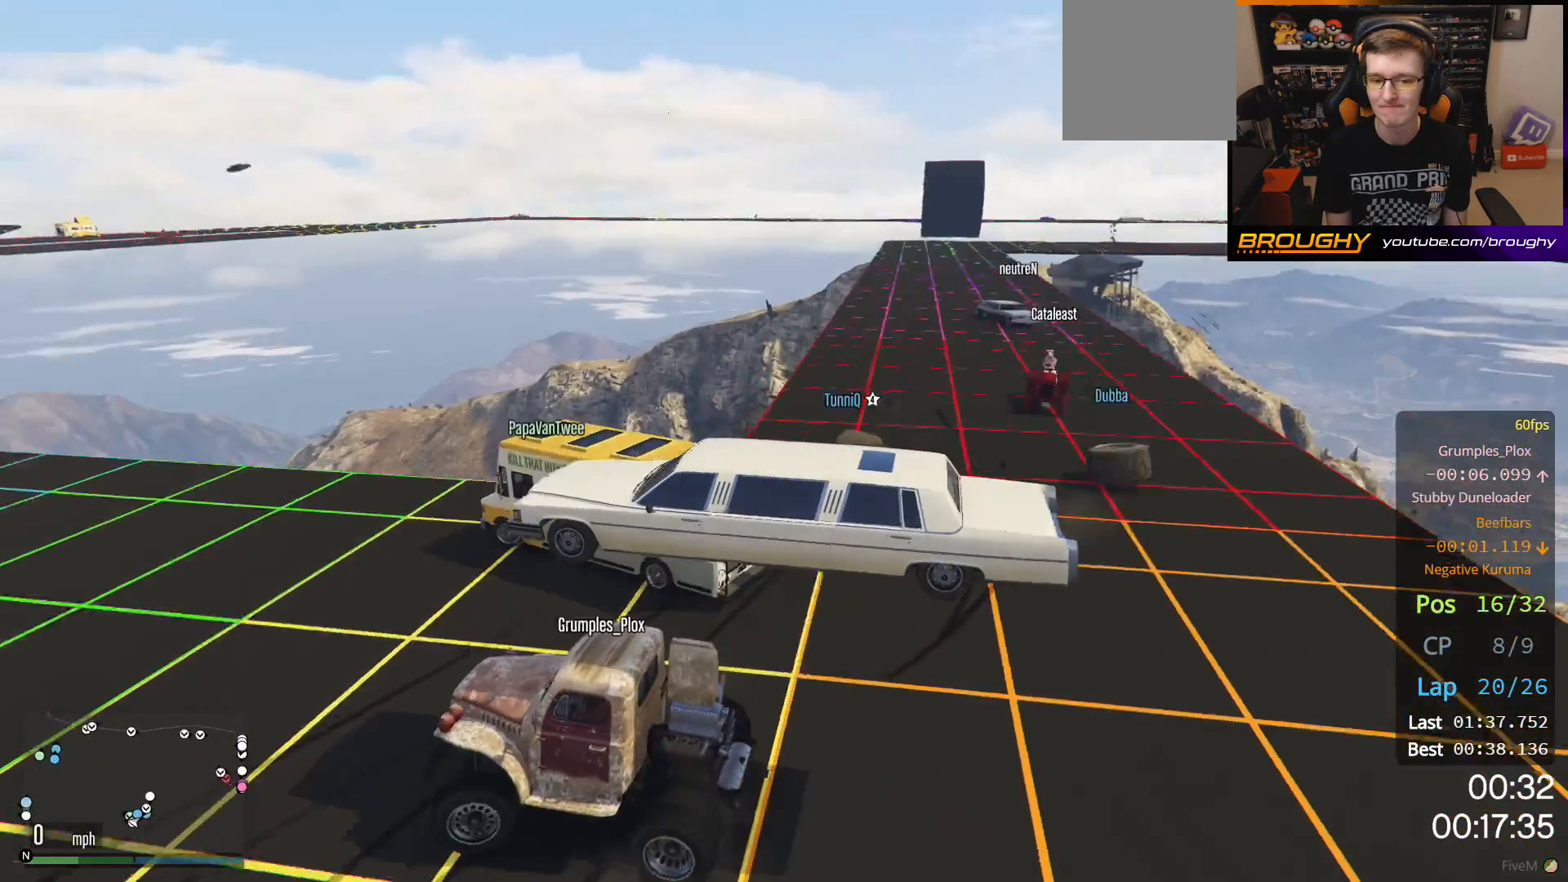
{"buttons": [], "left_stick": "center", "right_stick": "center", "events": [[133, "right_stick", "center"], [150, "R2", "down"], [367, "R2", "up"]]}
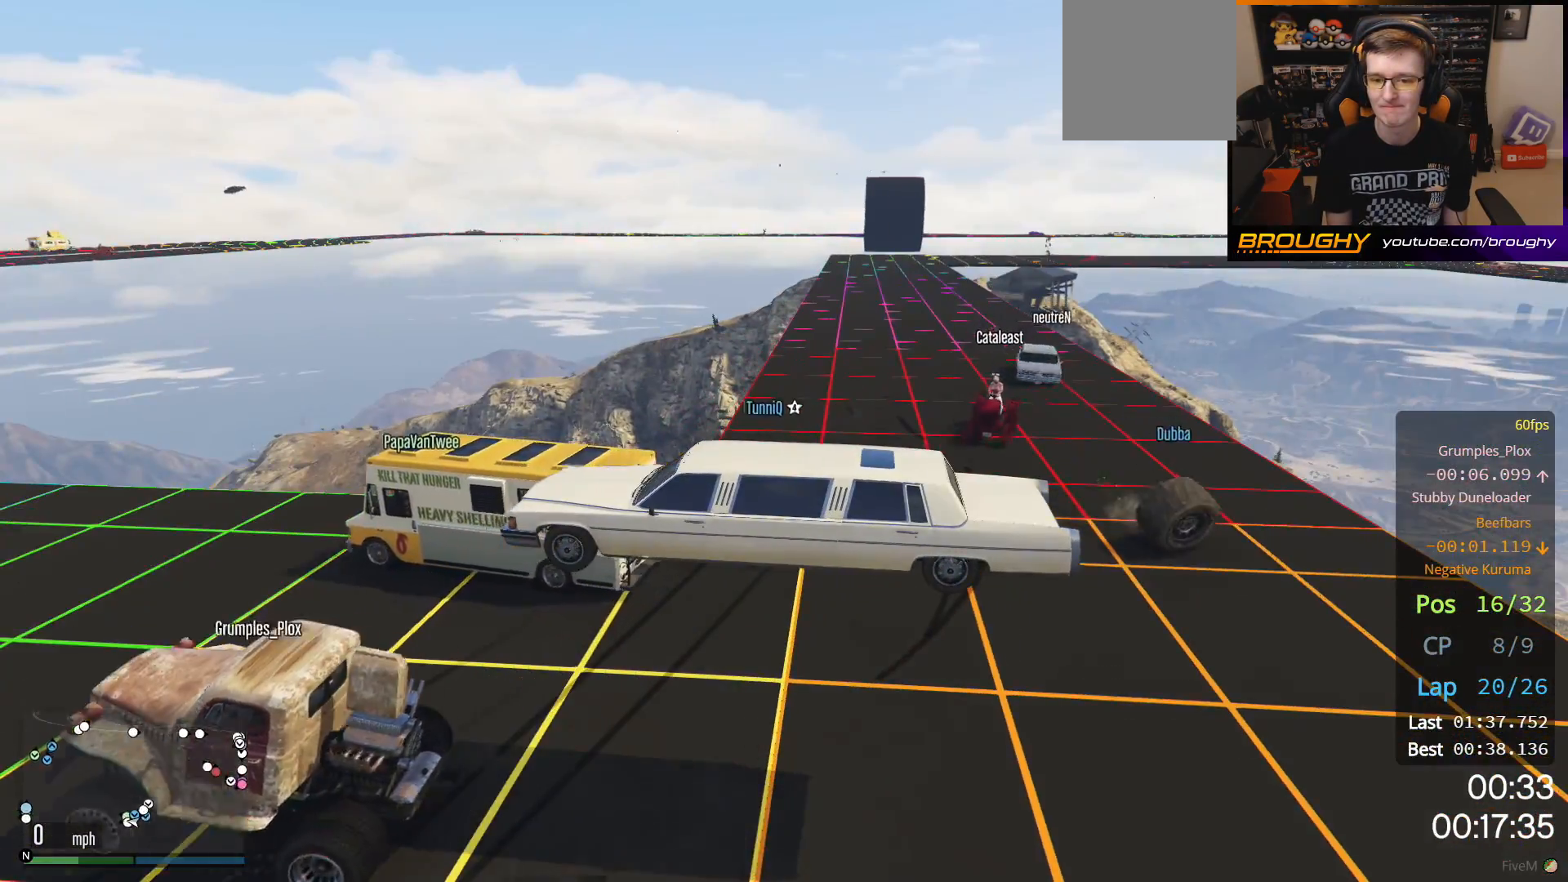
{"buttons": [], "left_stick": "center", "right_stick": "center", "events": []}
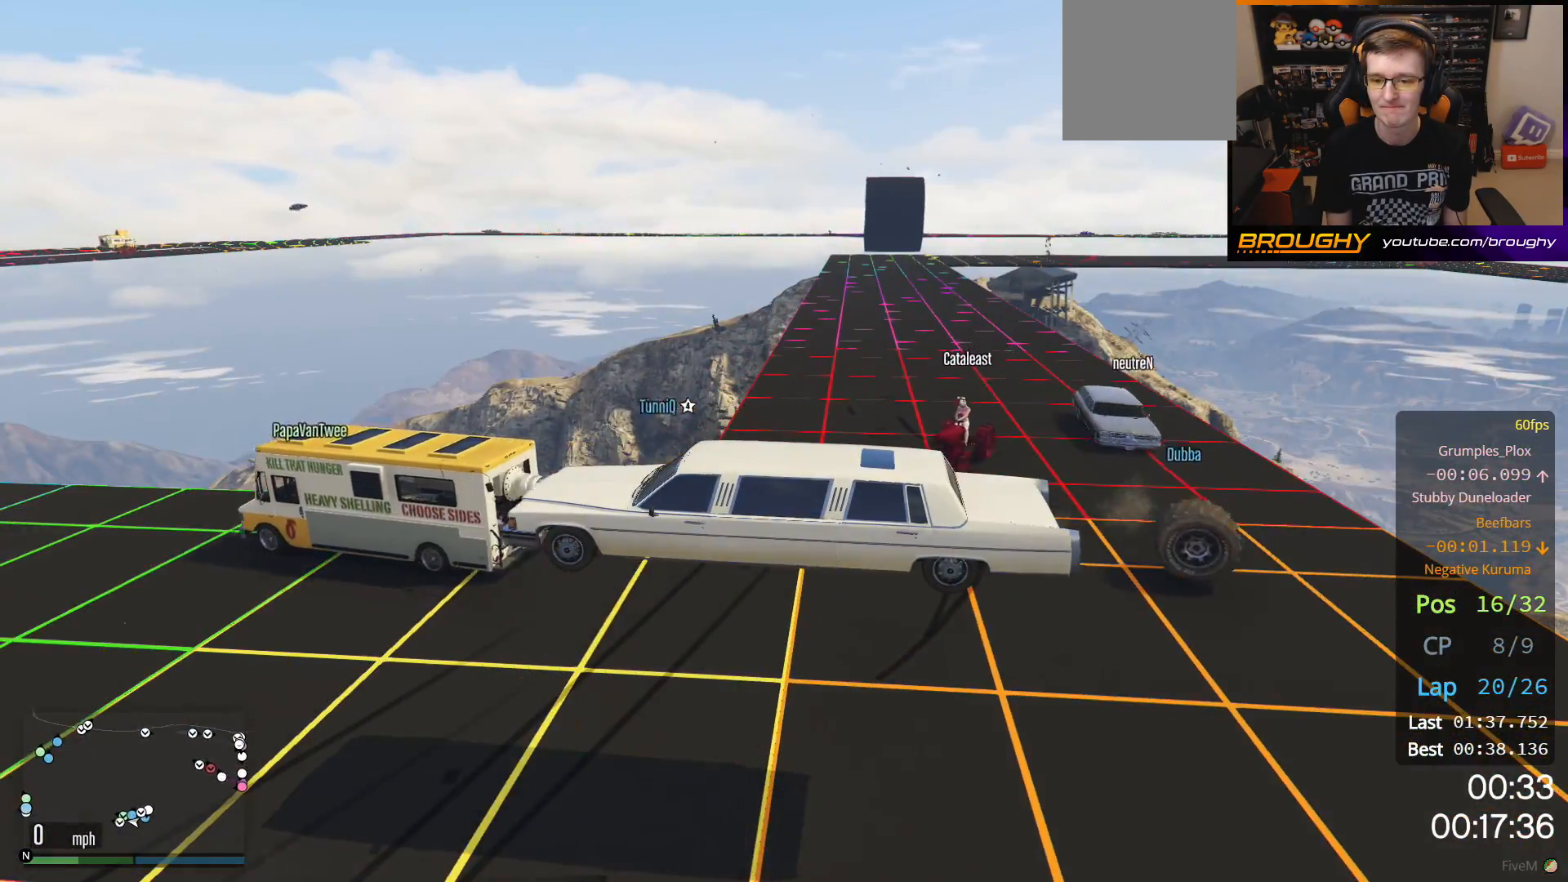
{"buttons": ["R2"], "left_stick": "center", "right_stick": "center", "events": [[233, "R2", "down"]]}
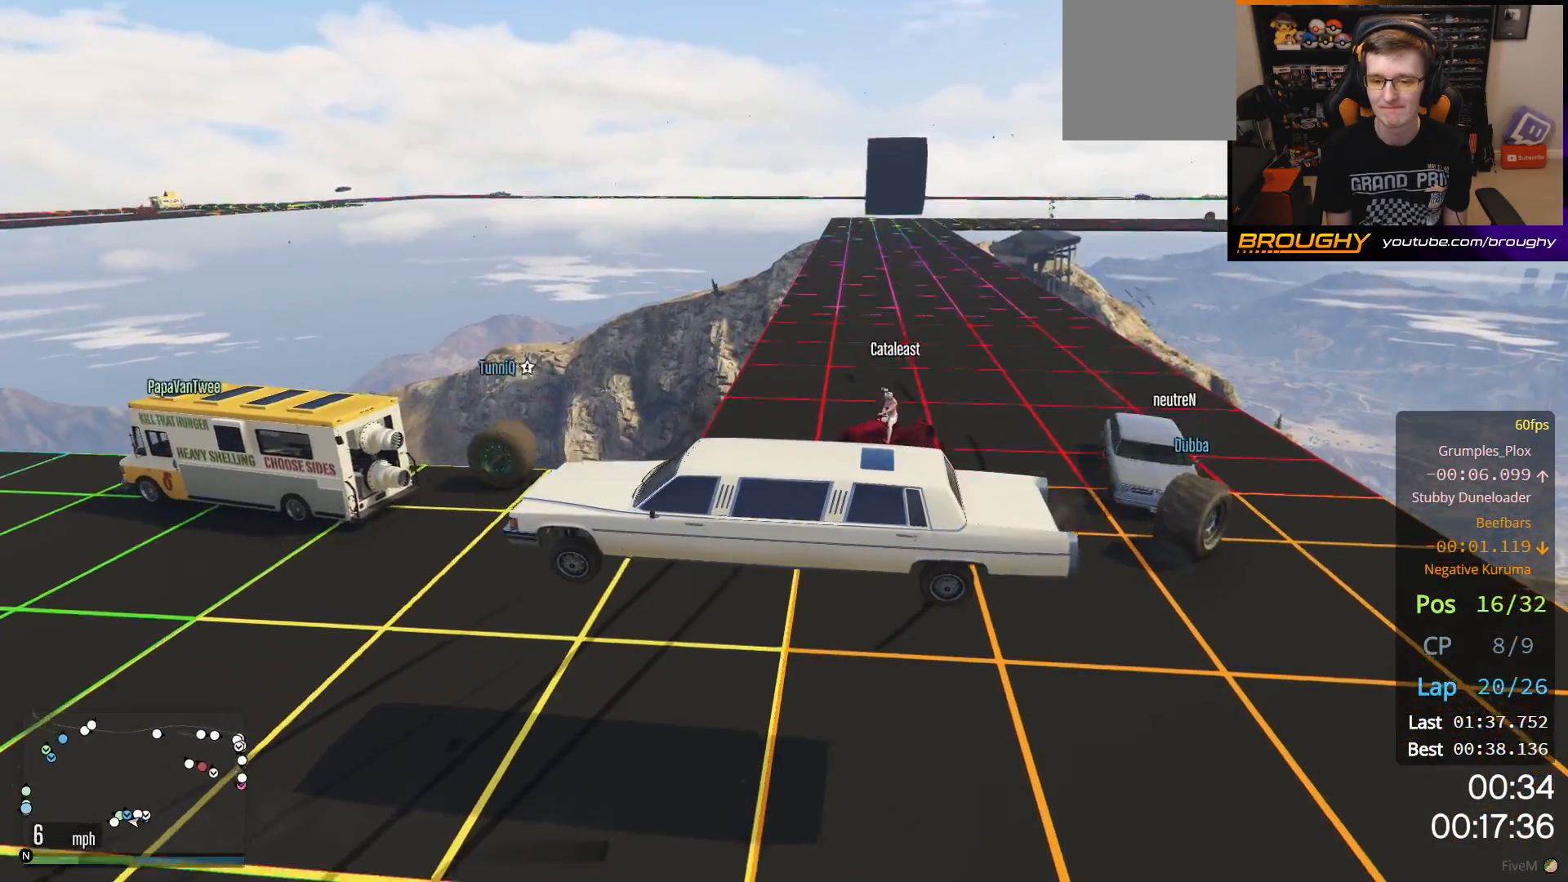
{"buttons": ["R2"], "left_stick": "center", "right_stick": "center", "events": [[117, "R2", "up"], [383, "R2", "down"]]}
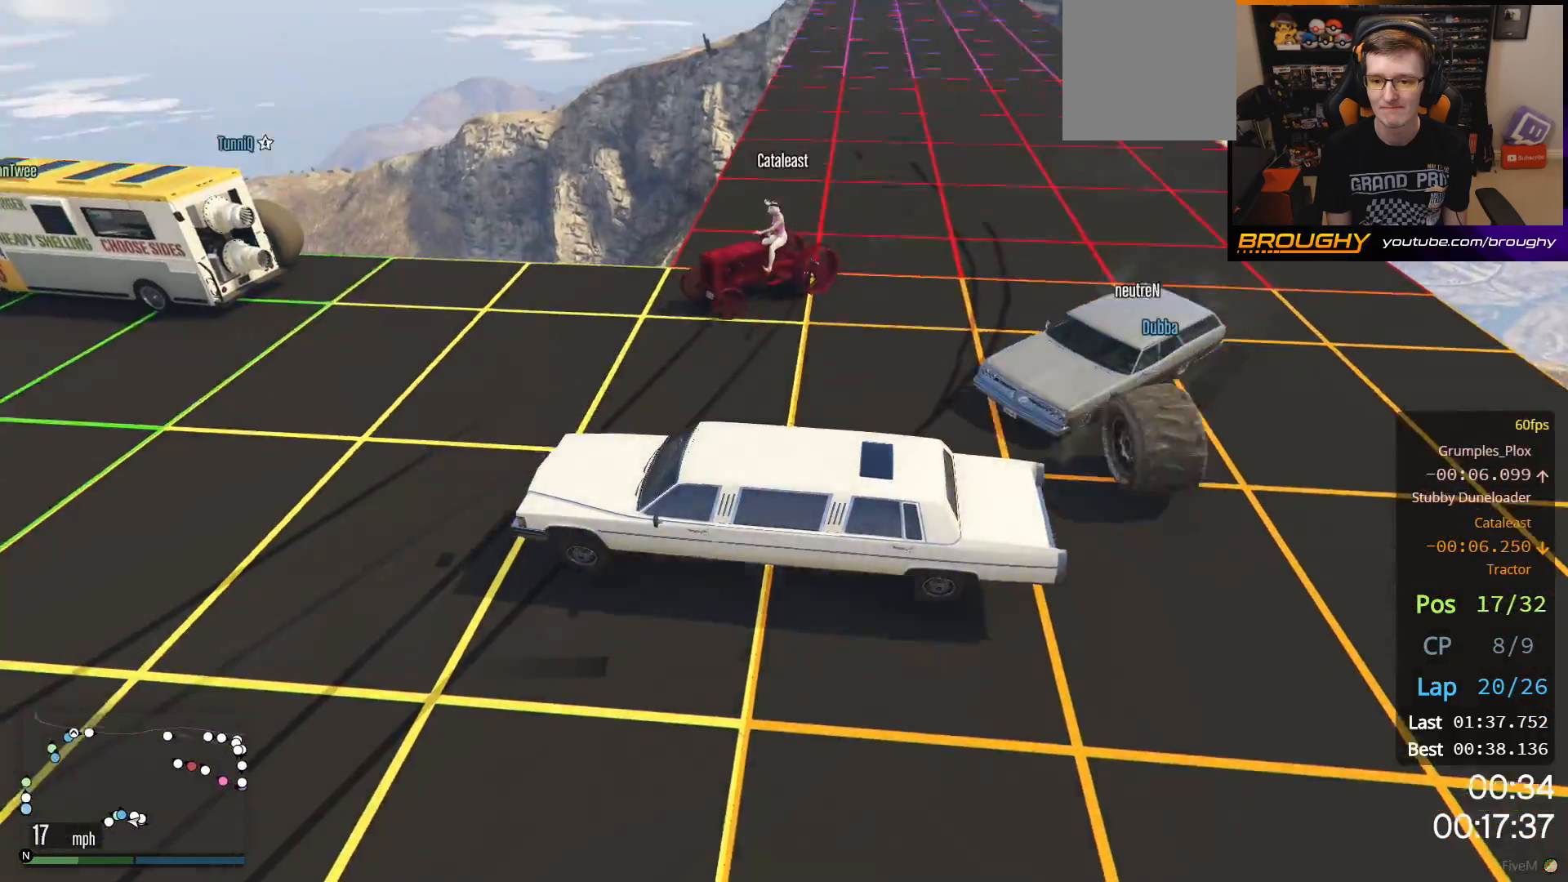
{"buttons": ["R2"], "left_stick": "center", "right_stick": "center", "events": [[33, "left_stick", "left"], [250, "left_stick", "center"]]}
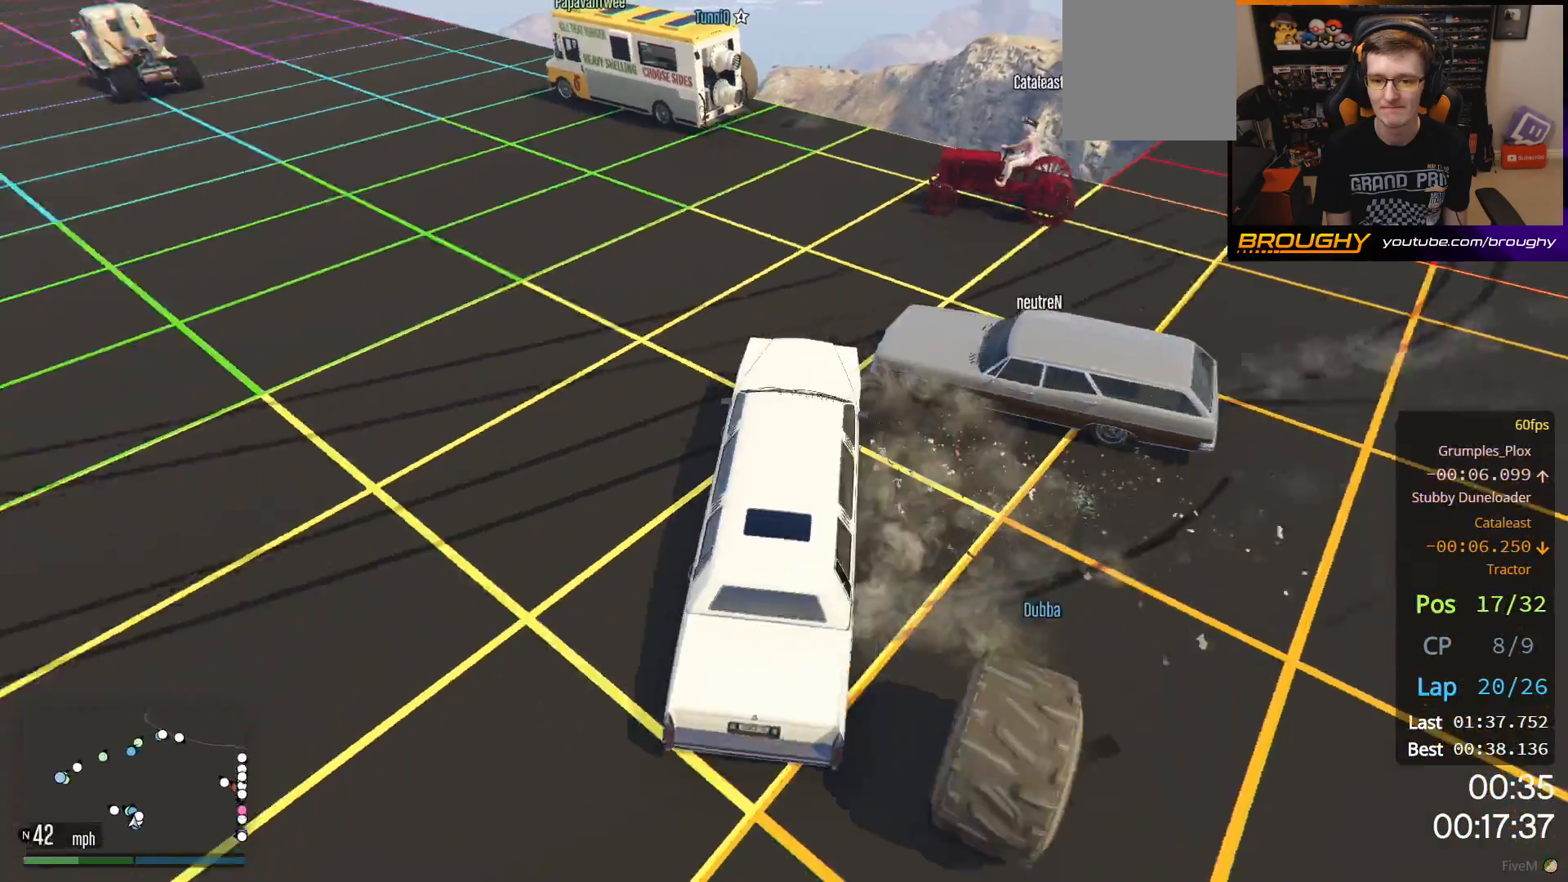
{"buttons": [], "left_stick": "center", "right_stick": "center", "events": [[217, "left_stick", "left"], [317, "R2", "up"], [367, "left_stick", "center"]]}
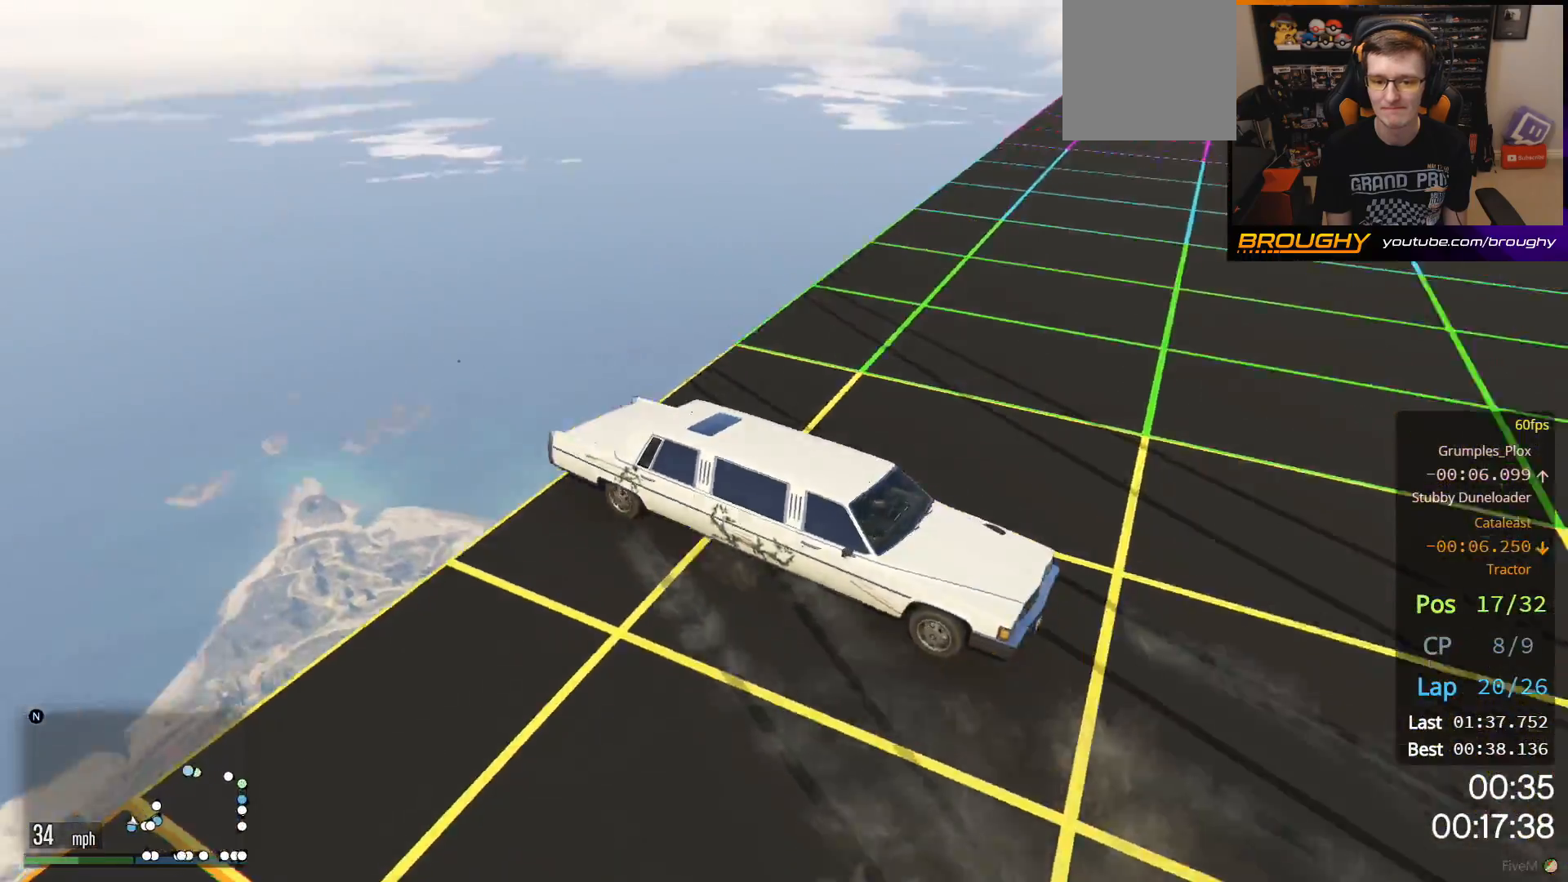
{"buttons": [], "left_stick": "center", "right_stick": "center", "events": []}
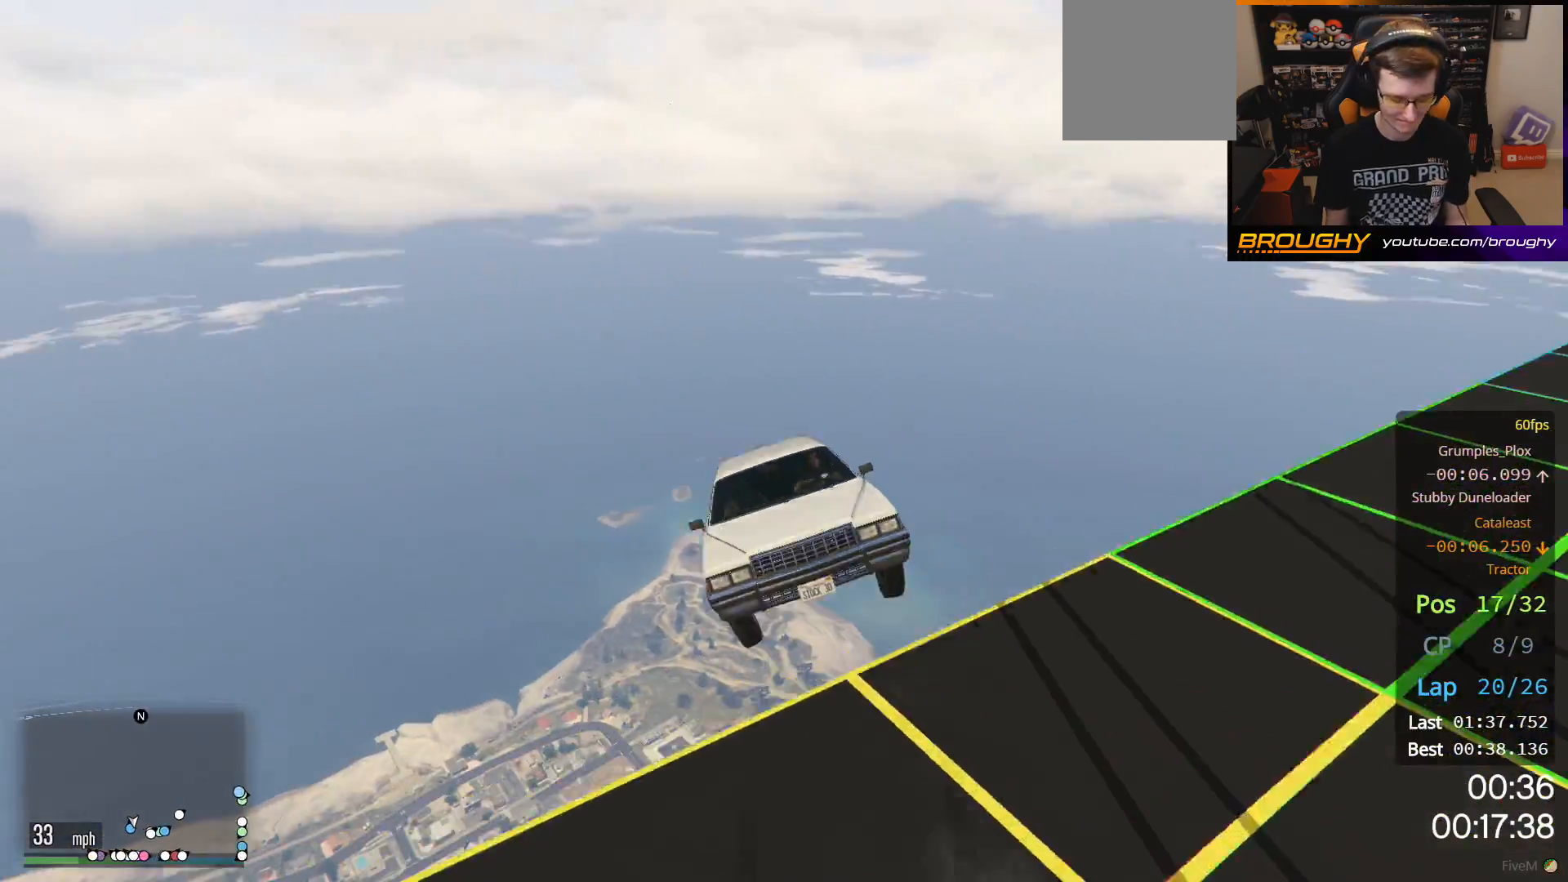
{"buttons": [], "left_stick": "center", "right_stick": "center", "events": []}
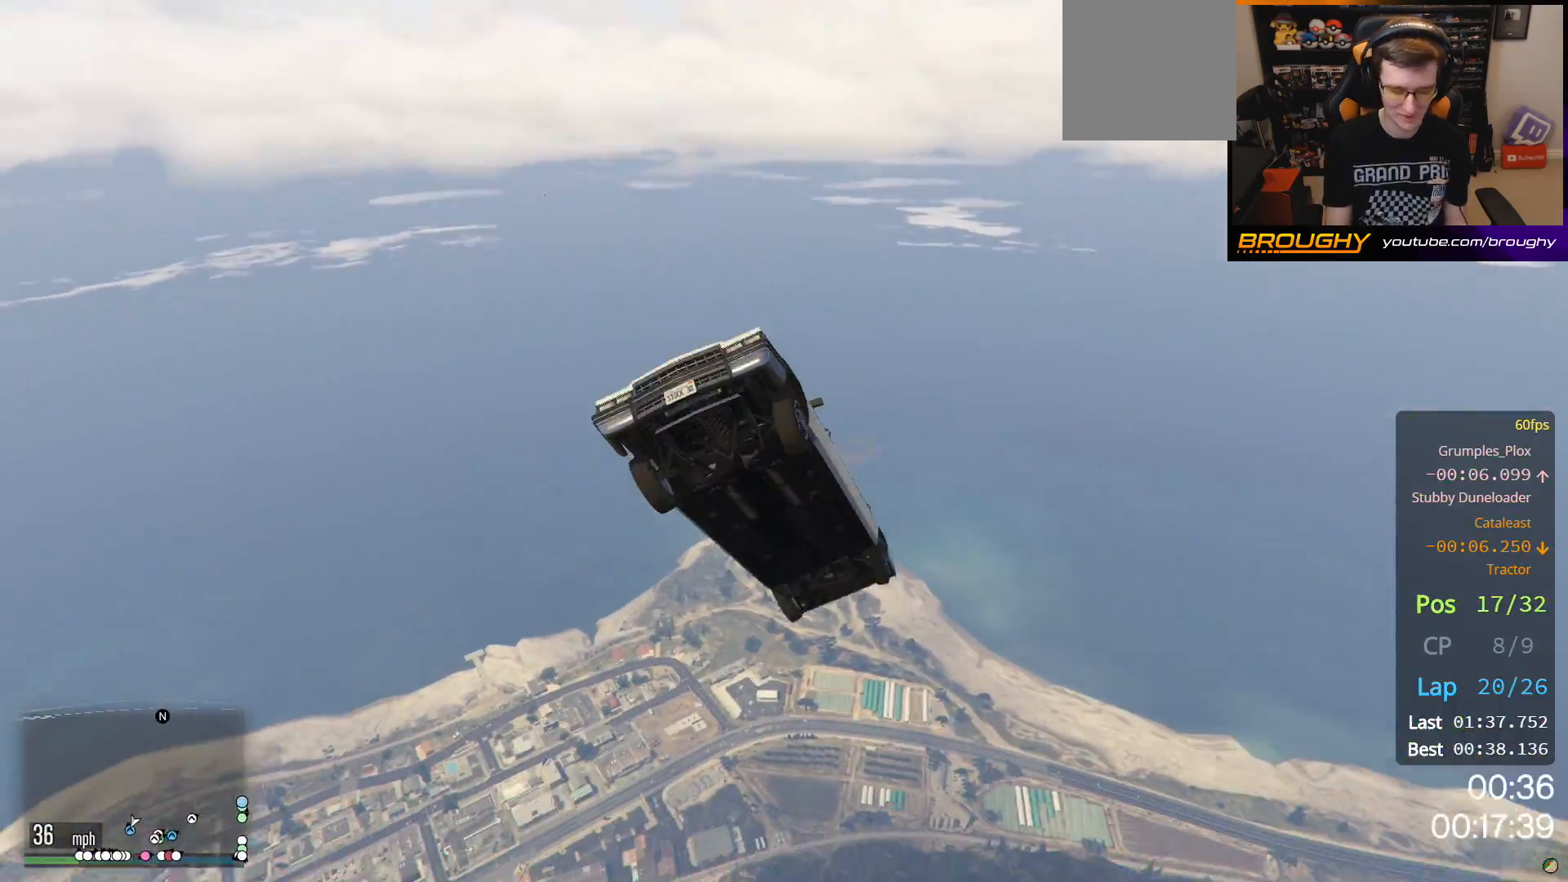
{"buttons": [], "left_stick": "center", "right_stick": "center", "events": []}
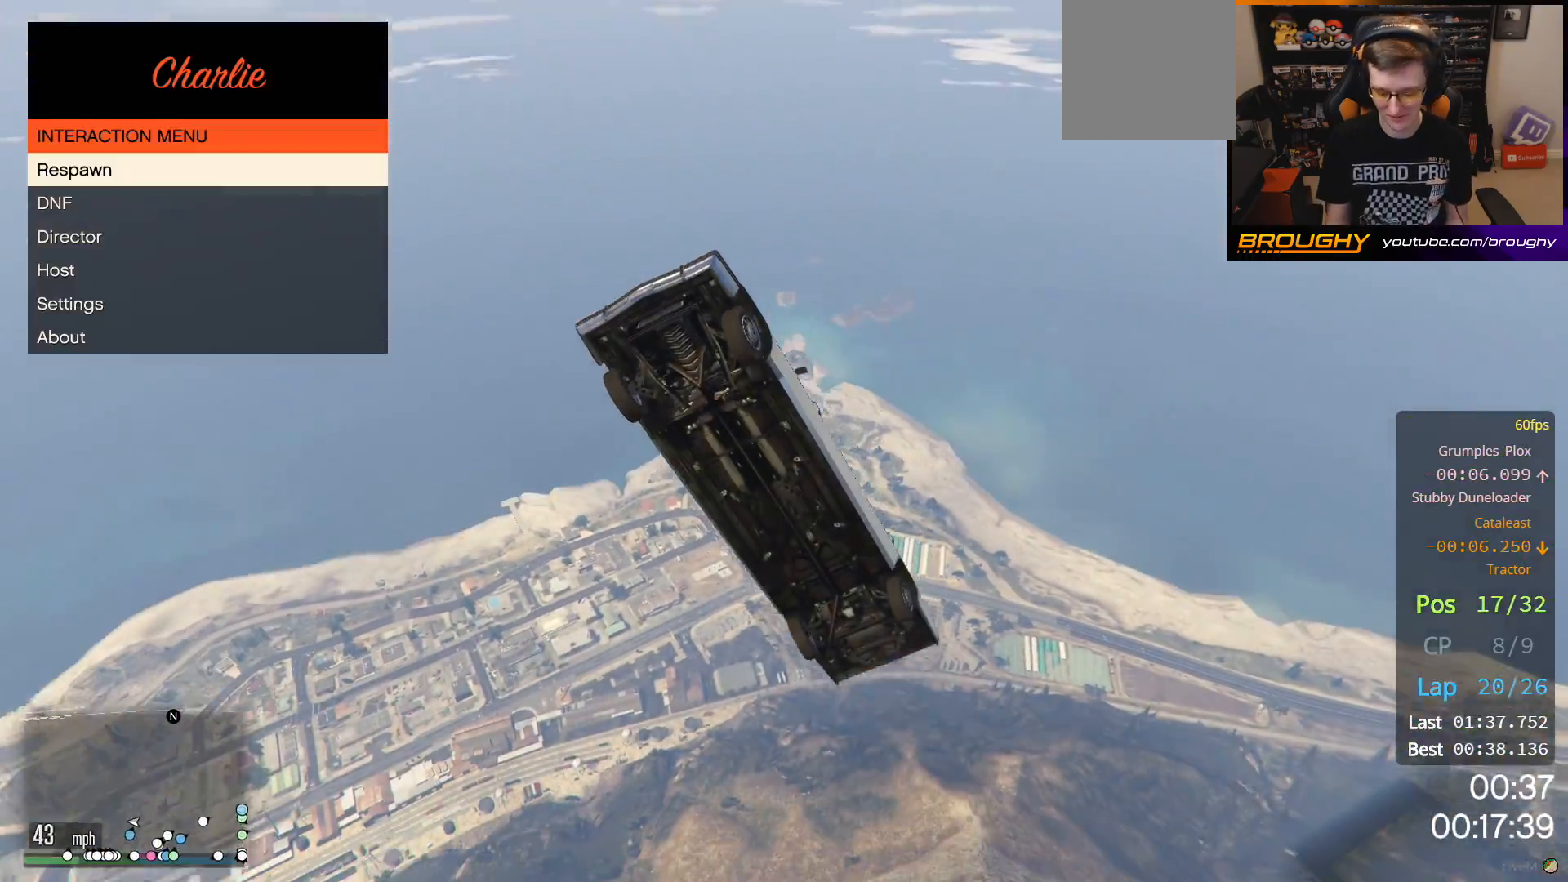
{"buttons": [], "left_stick": "center", "right_stick": "center", "events": []}
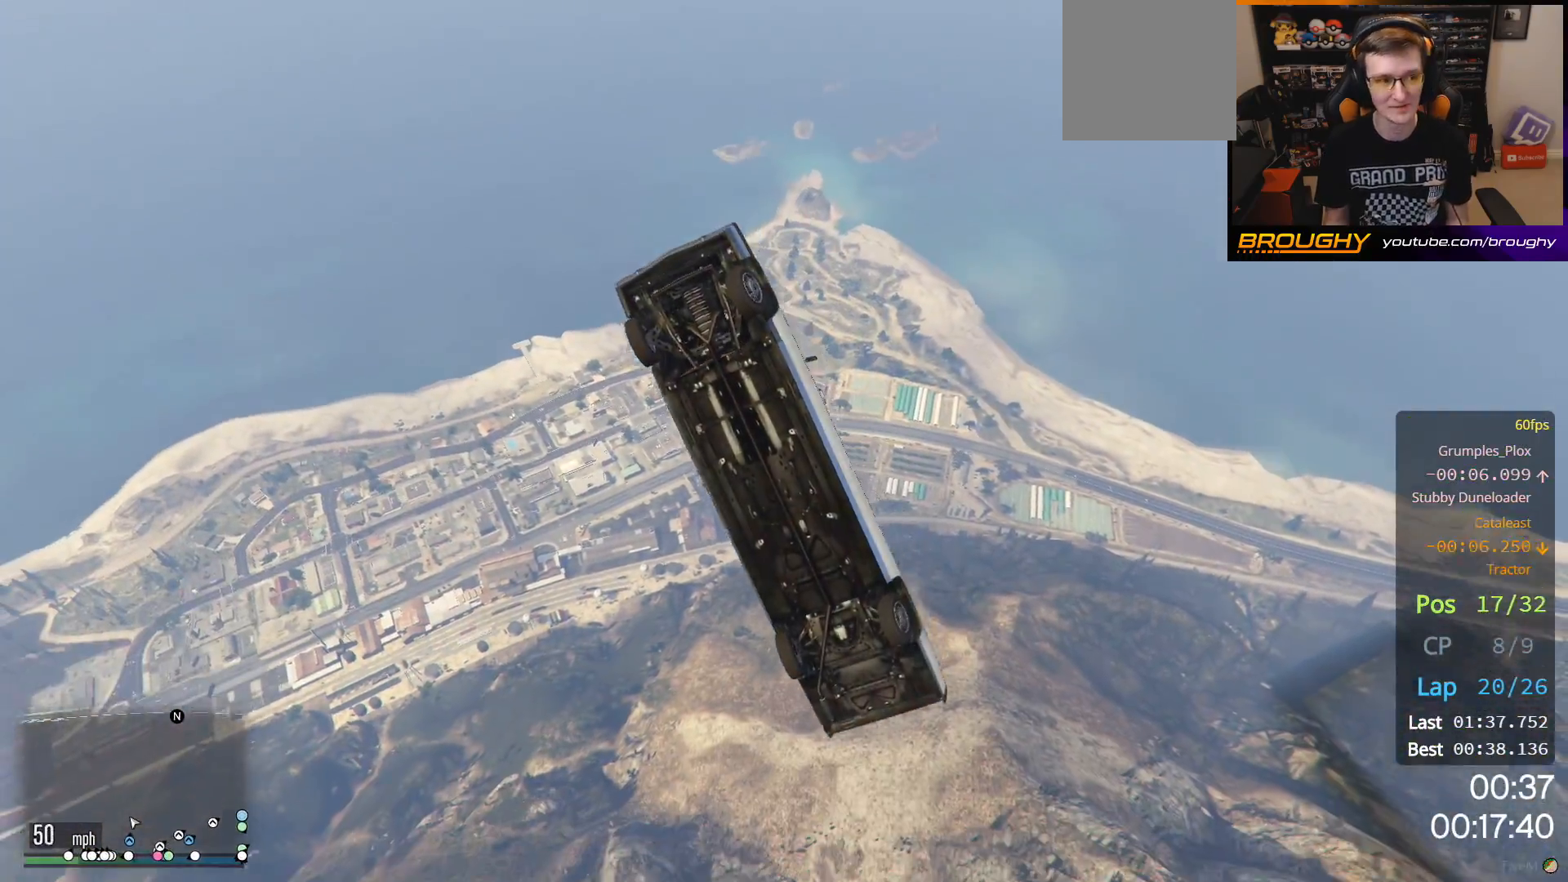
{"buttons": [], "left_stick": "center", "right_stick": "center", "events": []}
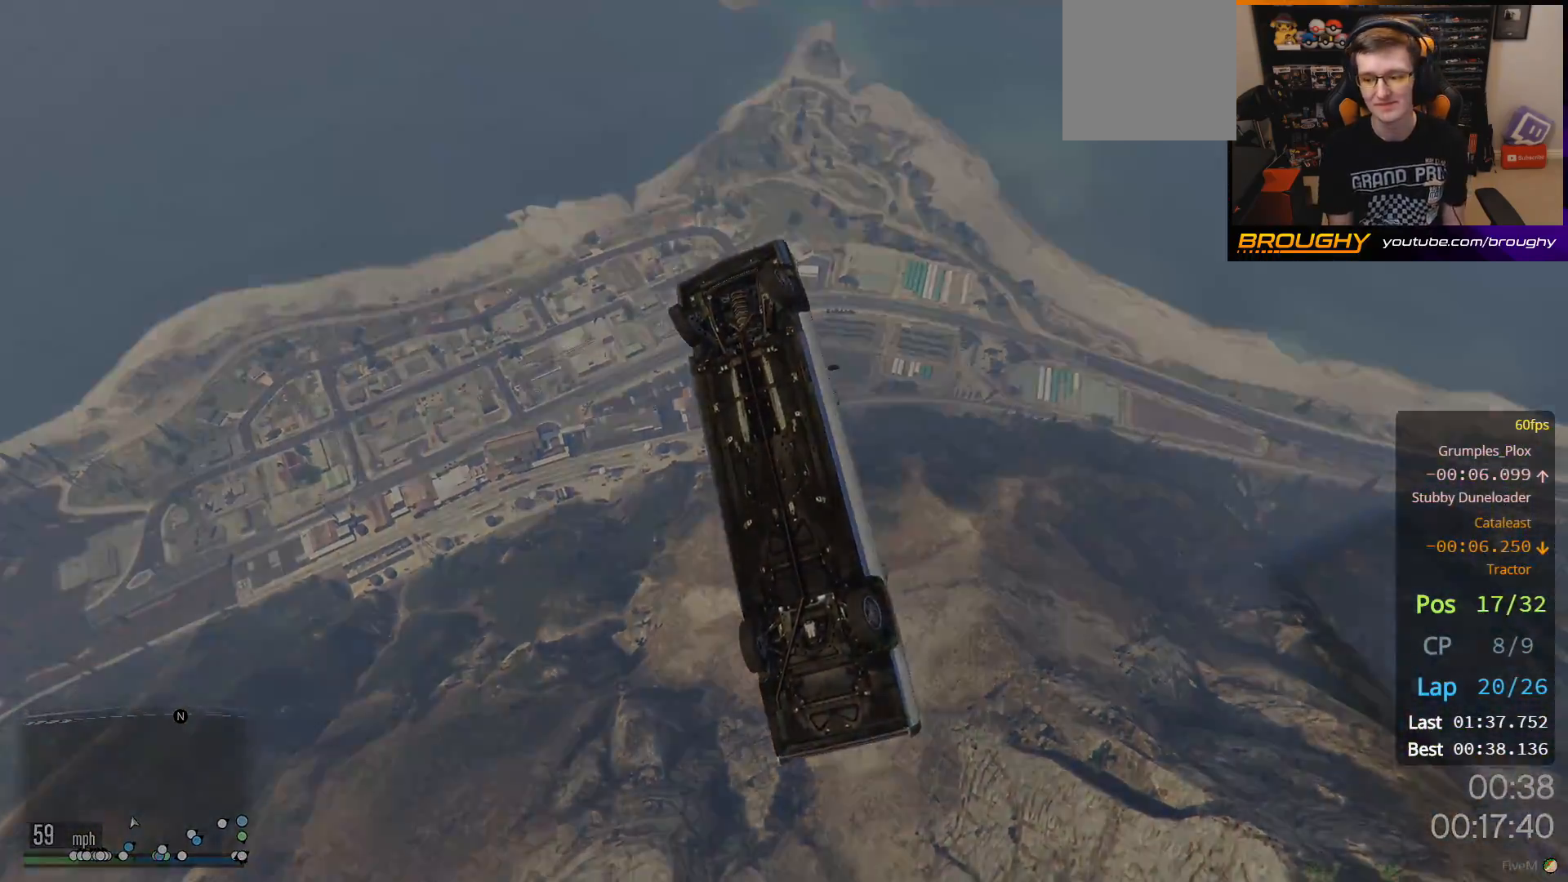
{"buttons": [], "left_stick": "center", "right_stick": "center", "events": []}